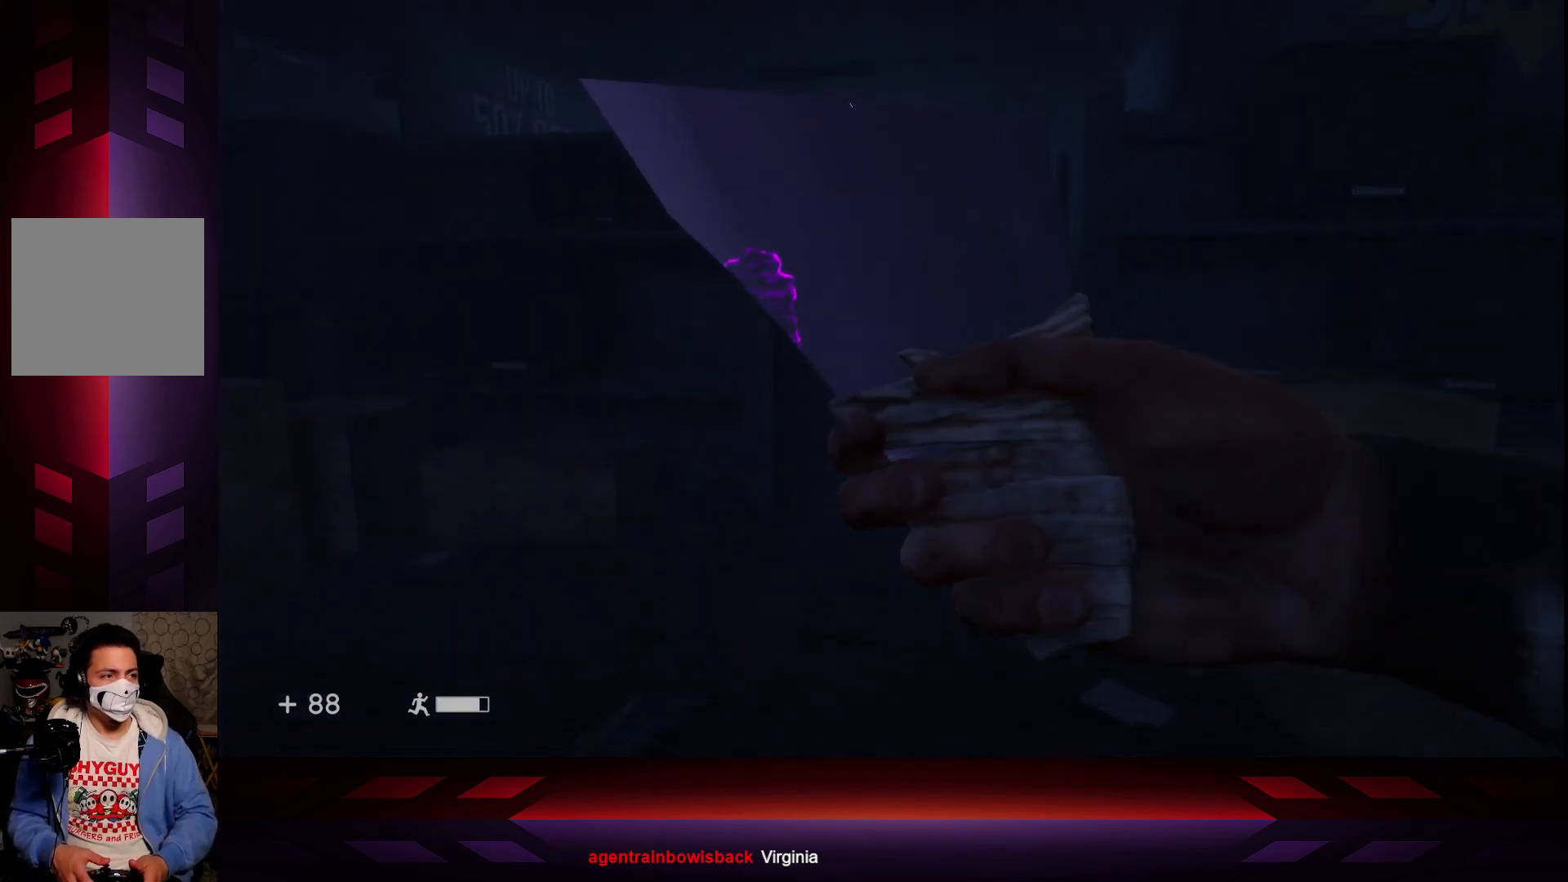
Gameplay with a controller (Xbox layout); each line is a JSON object with the inputs held at the frame after it. "events" lists button and stick changes between this image and that frame as [ms after this image, input, new state], when the widget could be followed in between.
{"buttons": ["L2"], "left_stick": "up", "right_stick": "left", "events": [[483, "right_stick", "left"]]}
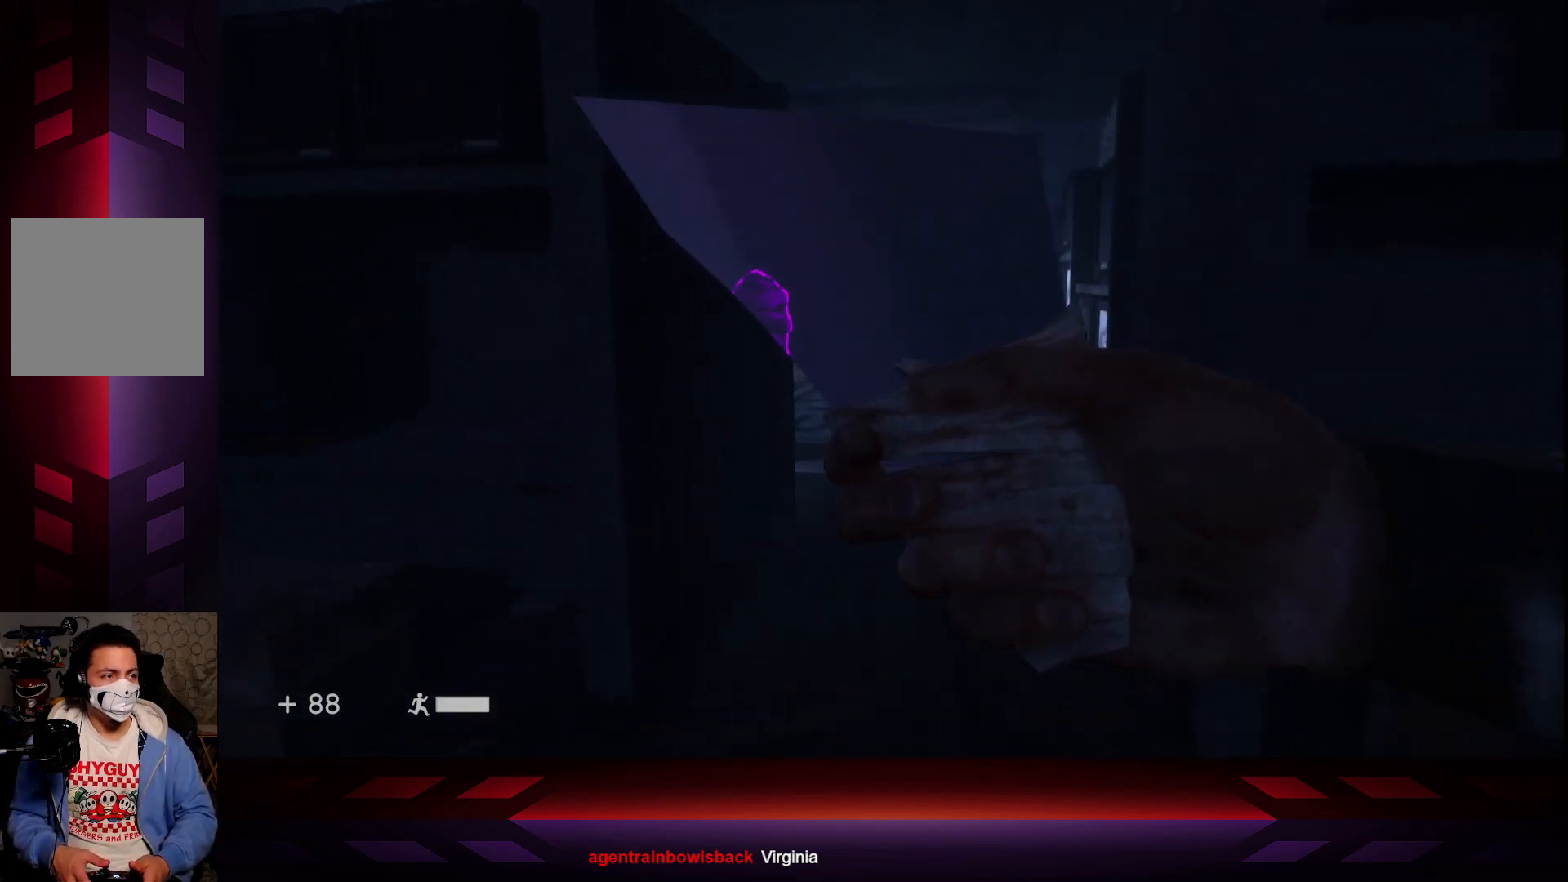
{"buttons": ["L2"], "left_stick": "center", "right_stick": "left", "events": [[33, "left_stick", "center"]]}
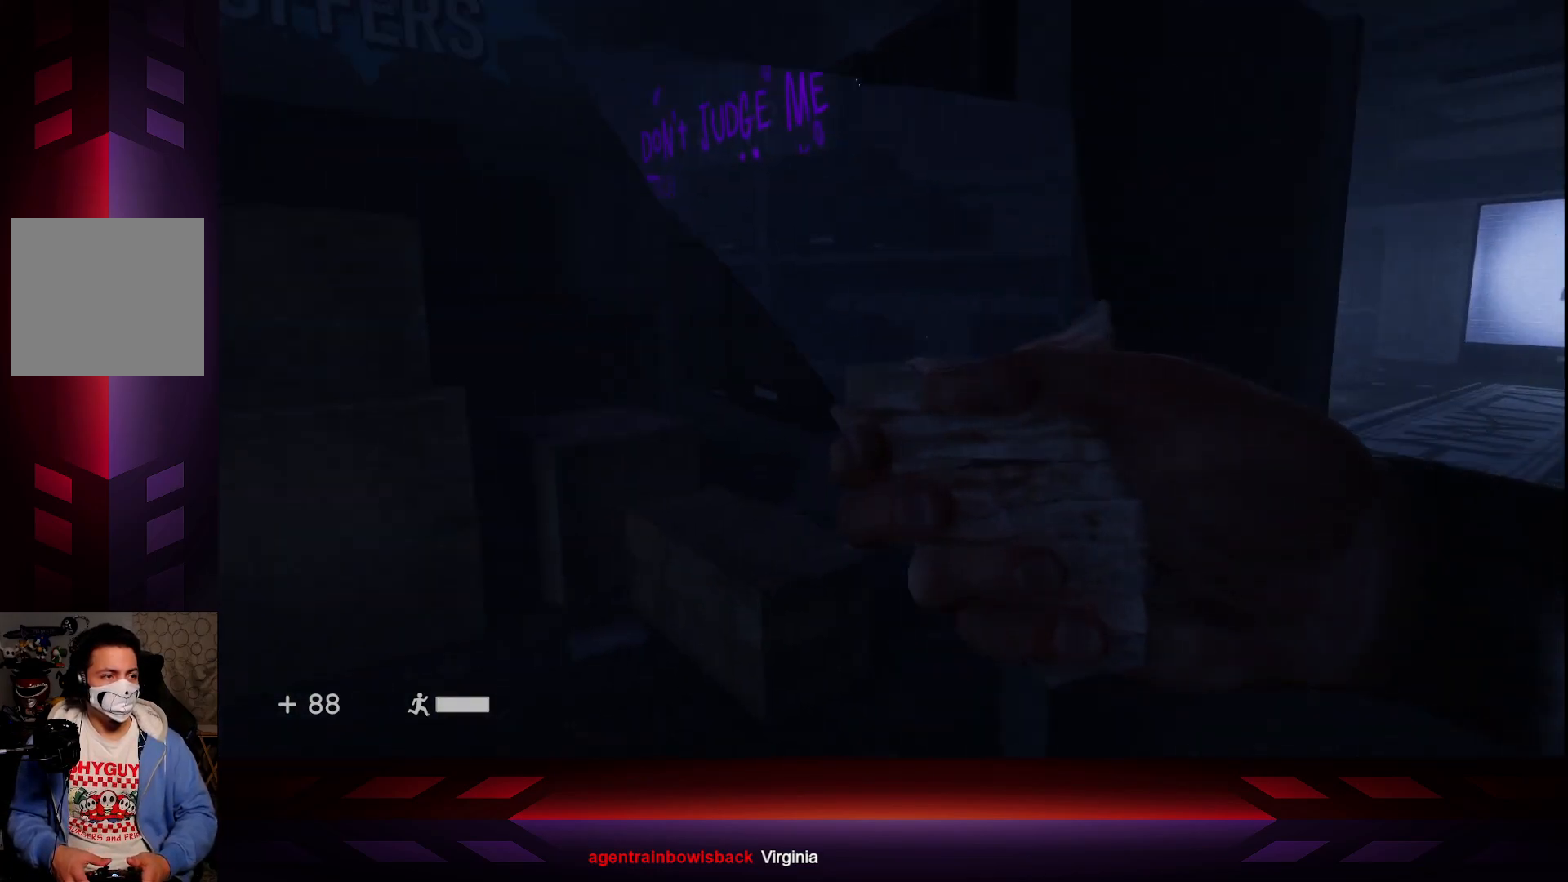
{"buttons": ["L2"], "left_stick": "center", "right_stick": "left", "events": []}
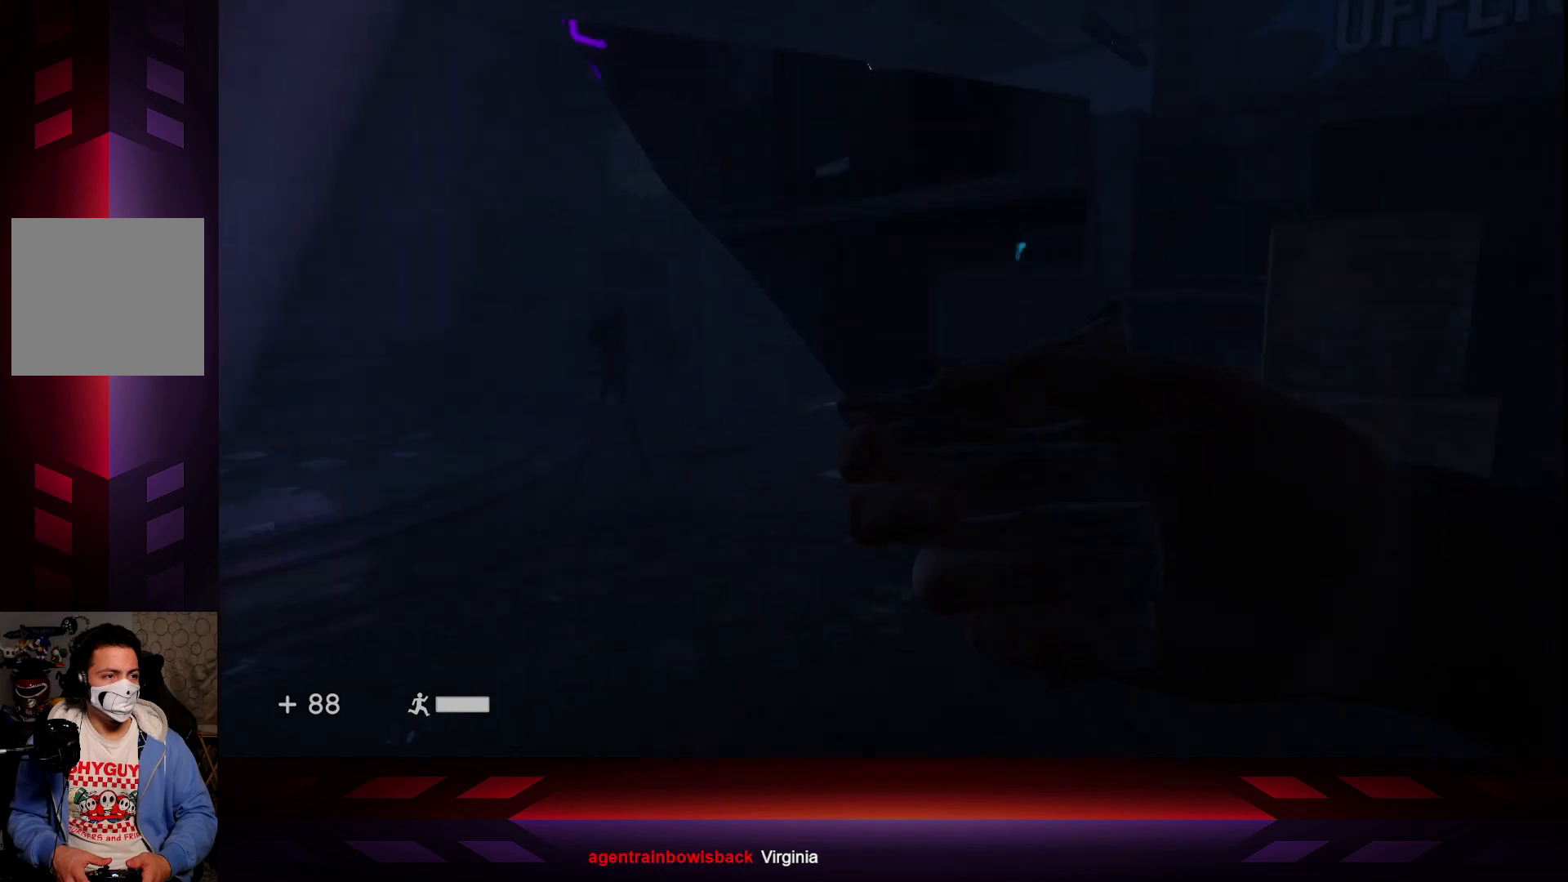
{"buttons": ["L2"], "left_stick": "center", "right_stick": "left", "events": [[150, "right_stick", "center"], [417, "right_stick", "left"]]}
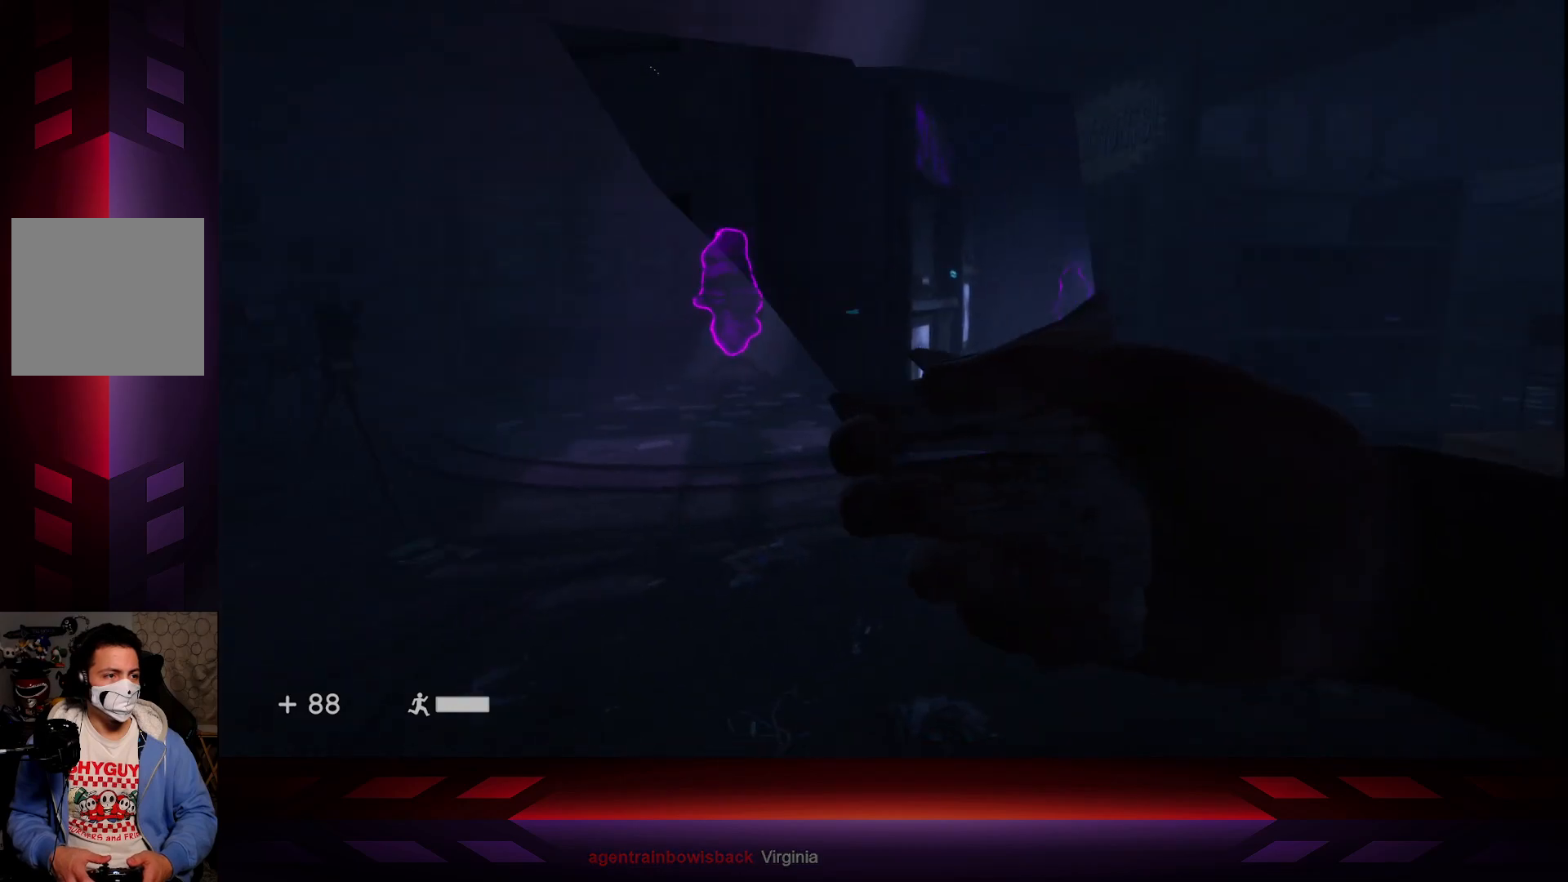
{"buttons": ["L2"], "left_stick": "down-left", "right_stick": "center", "events": [[167, "right_stick", "center"], [450, "left_stick", "down-left"]]}
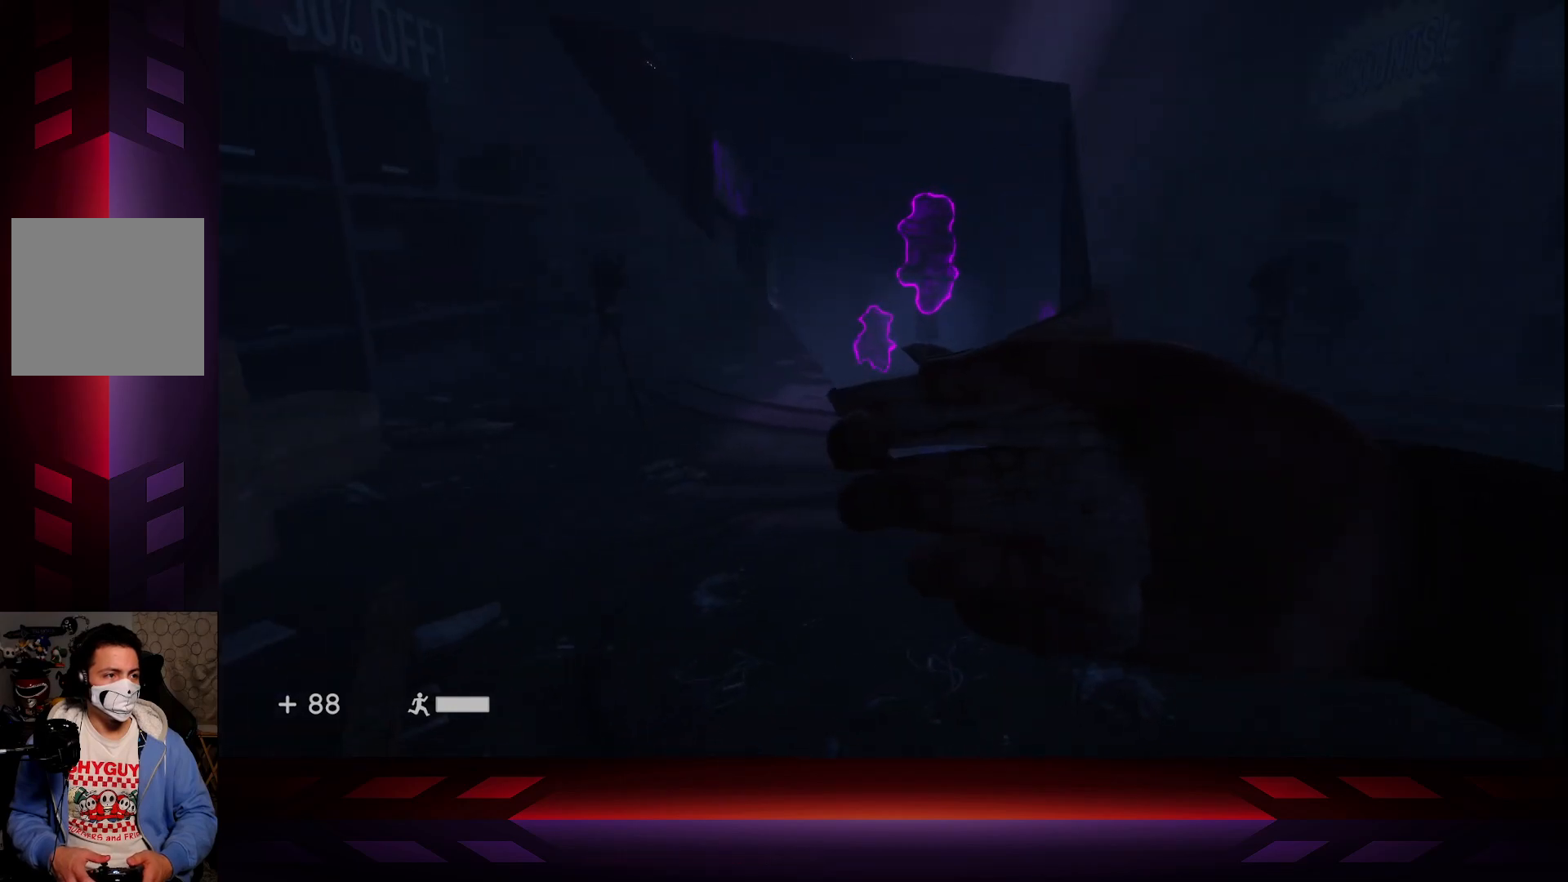
{"buttons": ["L2"], "left_stick": "down", "right_stick": "center", "events": [[217, "right_stick", "down"], [283, "right_stick", "down-right"], [417, "right_stick", "center"], [467, "left_stick", "down"]]}
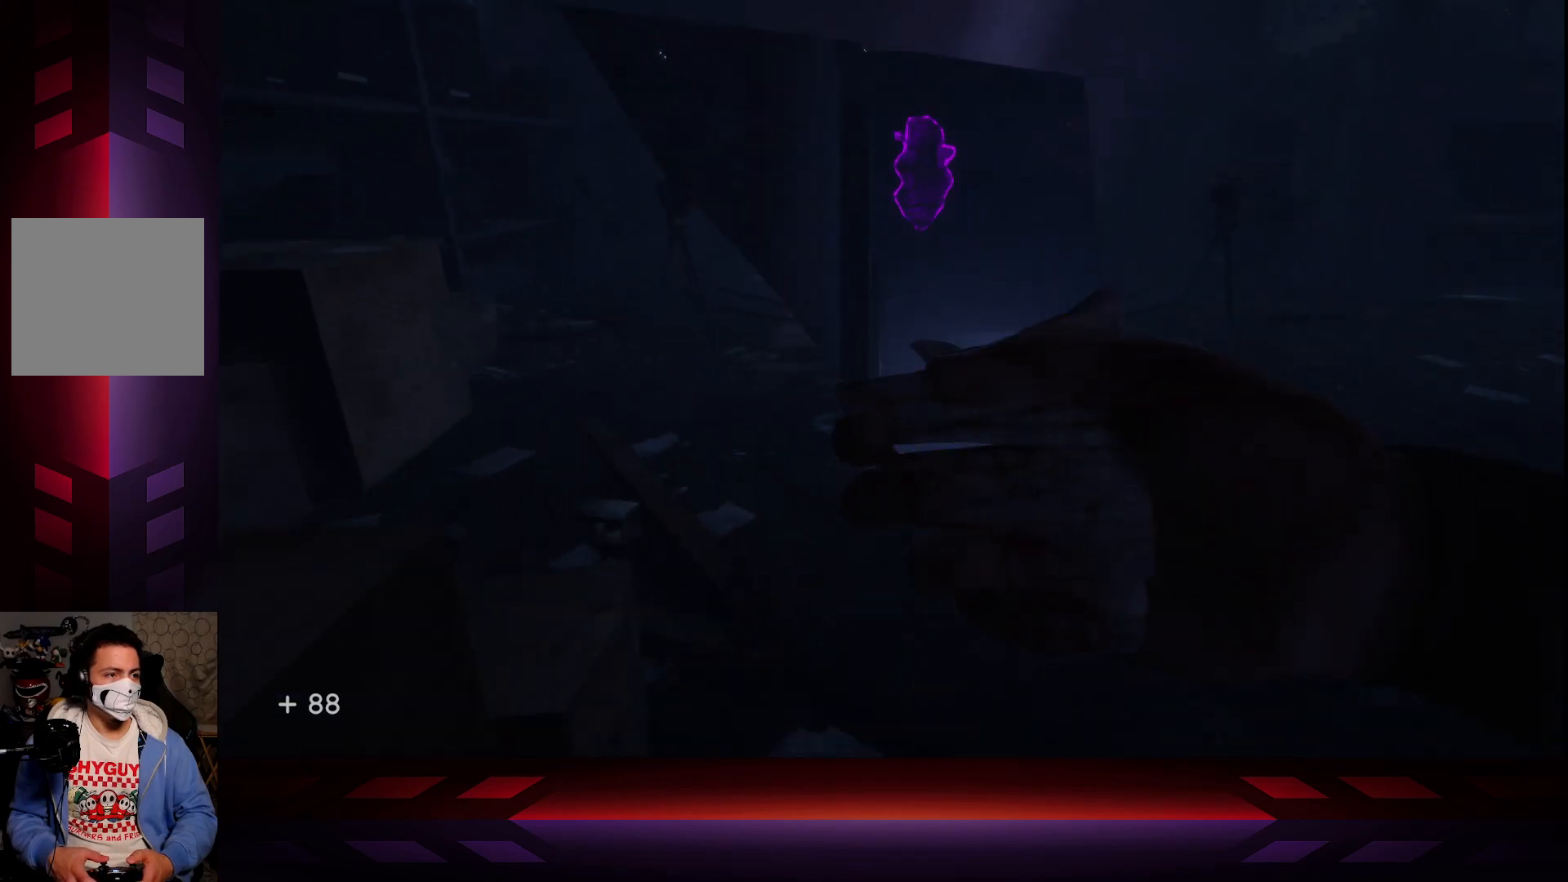
{"buttons": ["L2"], "left_stick": "down-right", "right_stick": "up-left", "events": [[50, "left_stick", "down-right"], [233, "left_stick", "center"], [250, "right_stick", "up-left"], [433, "left_stick", "down-right"]]}
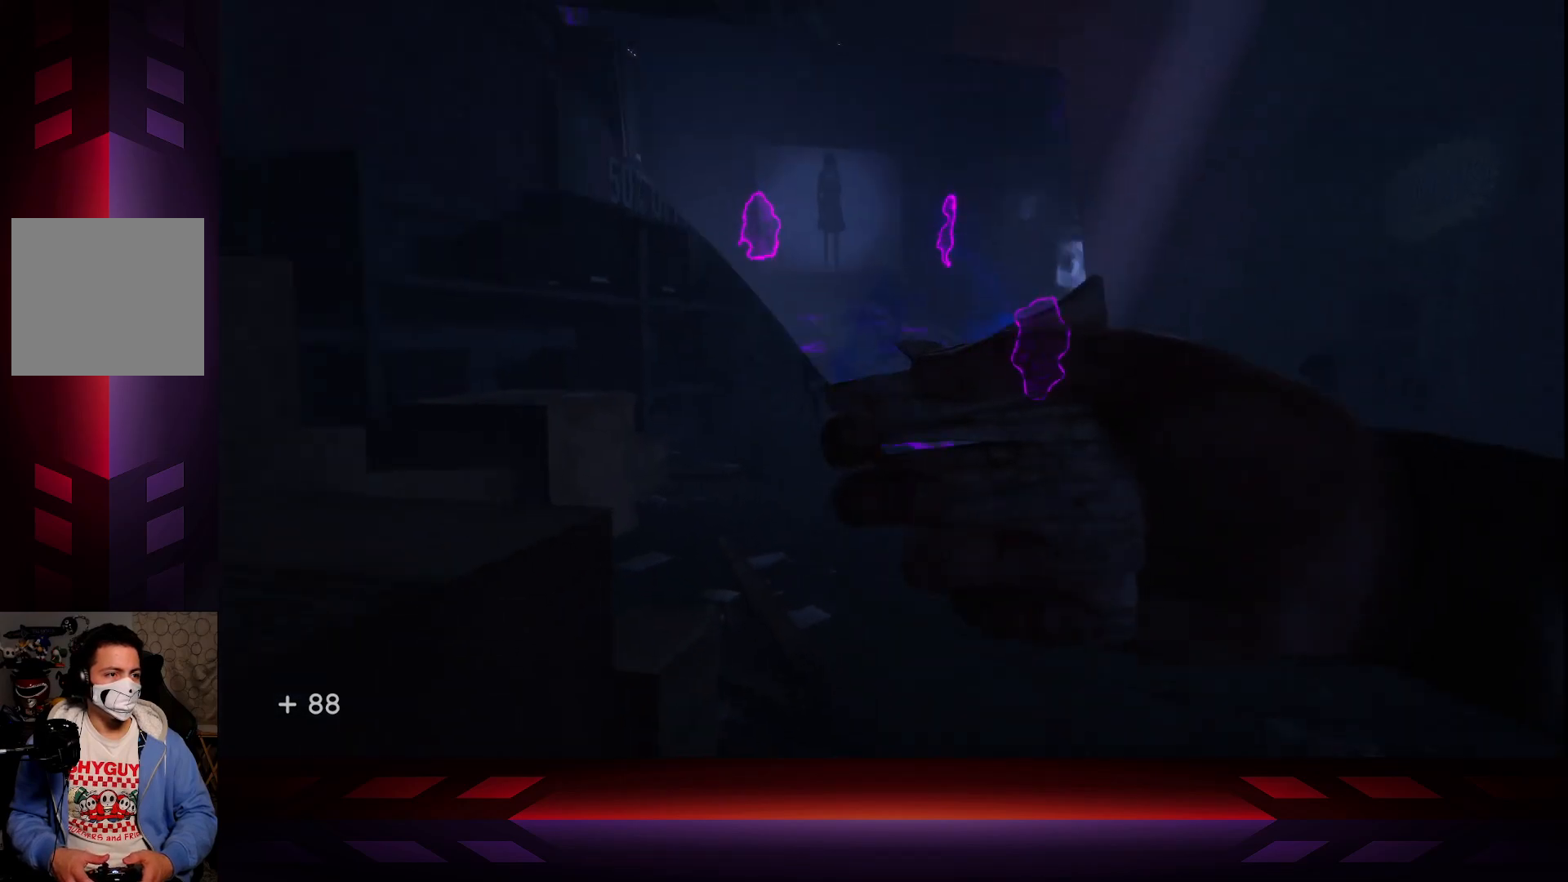
{"buttons": ["L2"], "left_stick": "down", "right_stick": "center", "events": [[50, "right_stick", "center"], [233, "left_stick", "center"], [350, "left_stick", "down"]]}
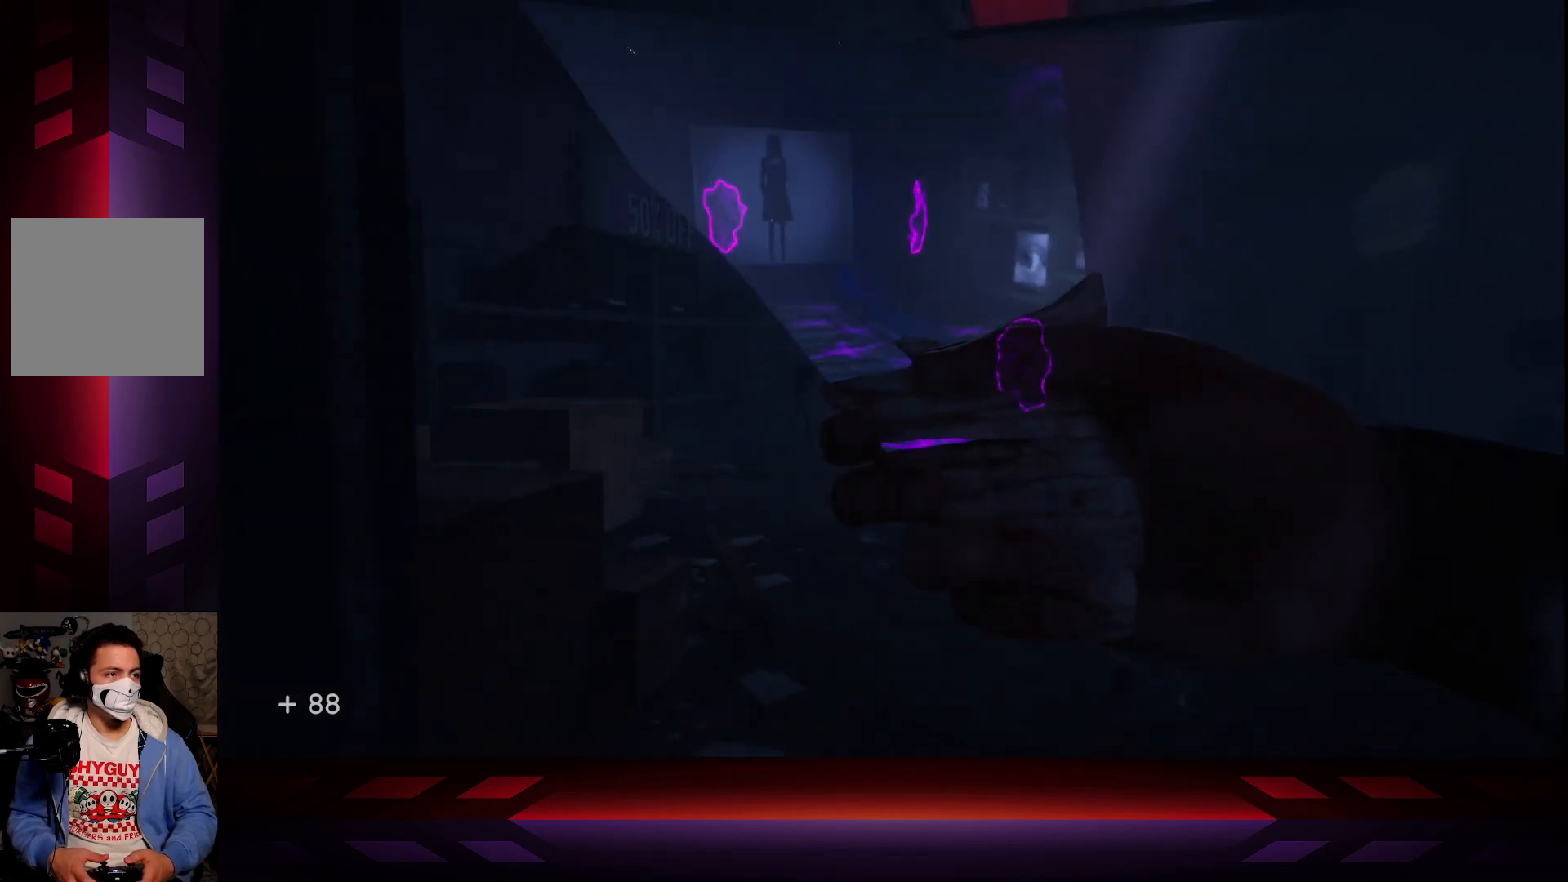
{"buttons": ["L2"], "left_stick": "down-right", "right_stick": "center", "events": [[383, "left_stick", "down-right"]]}
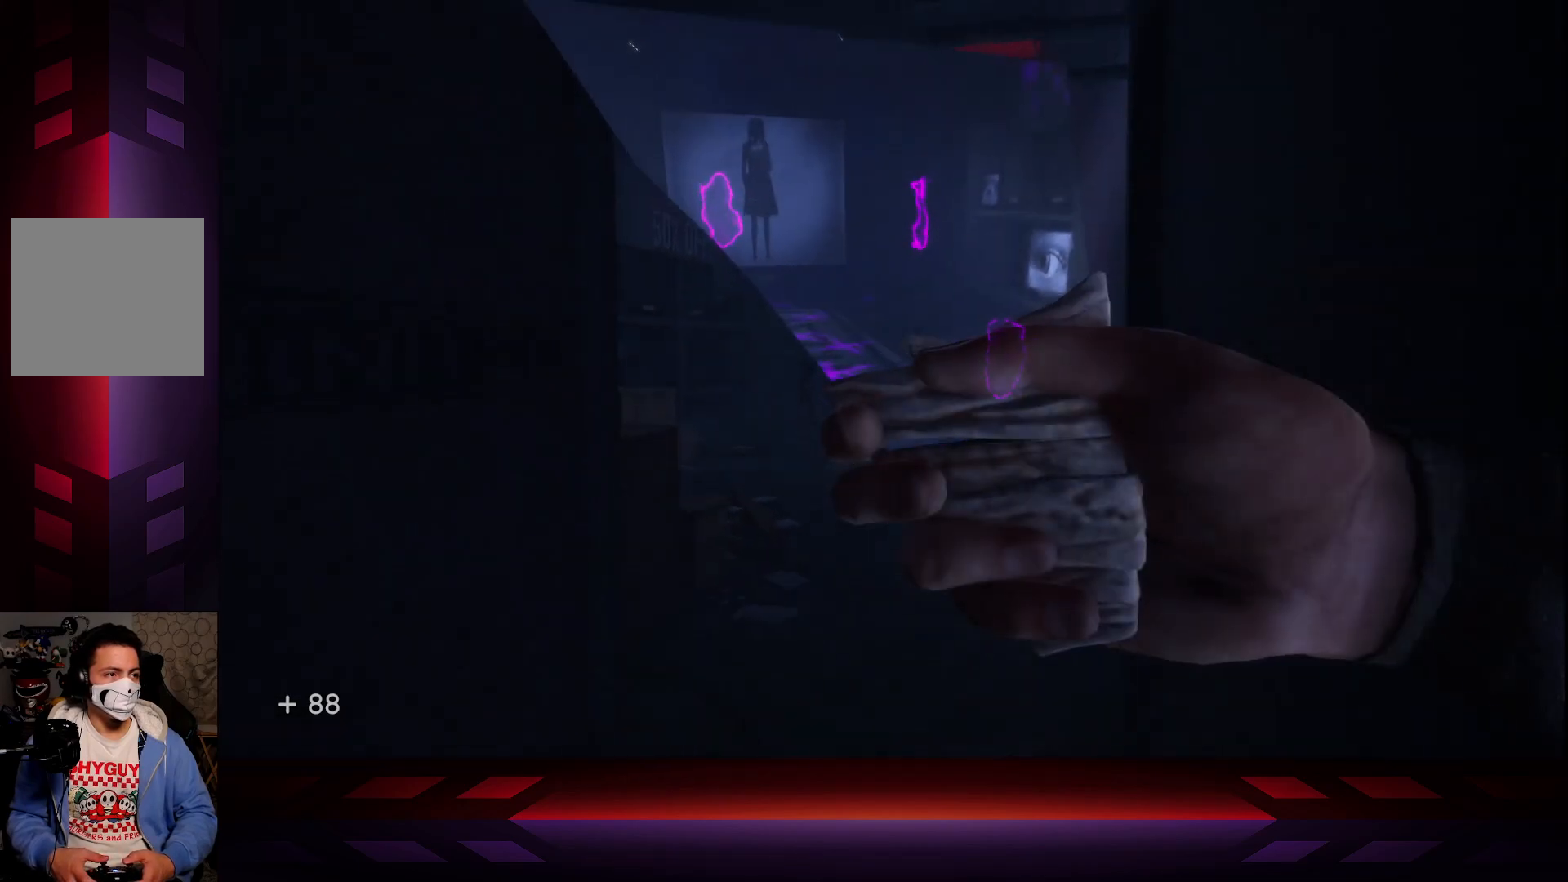
{"buttons": ["L2"], "left_stick": "center", "right_stick": "center", "events": [[500, "left_stick", "center"]]}
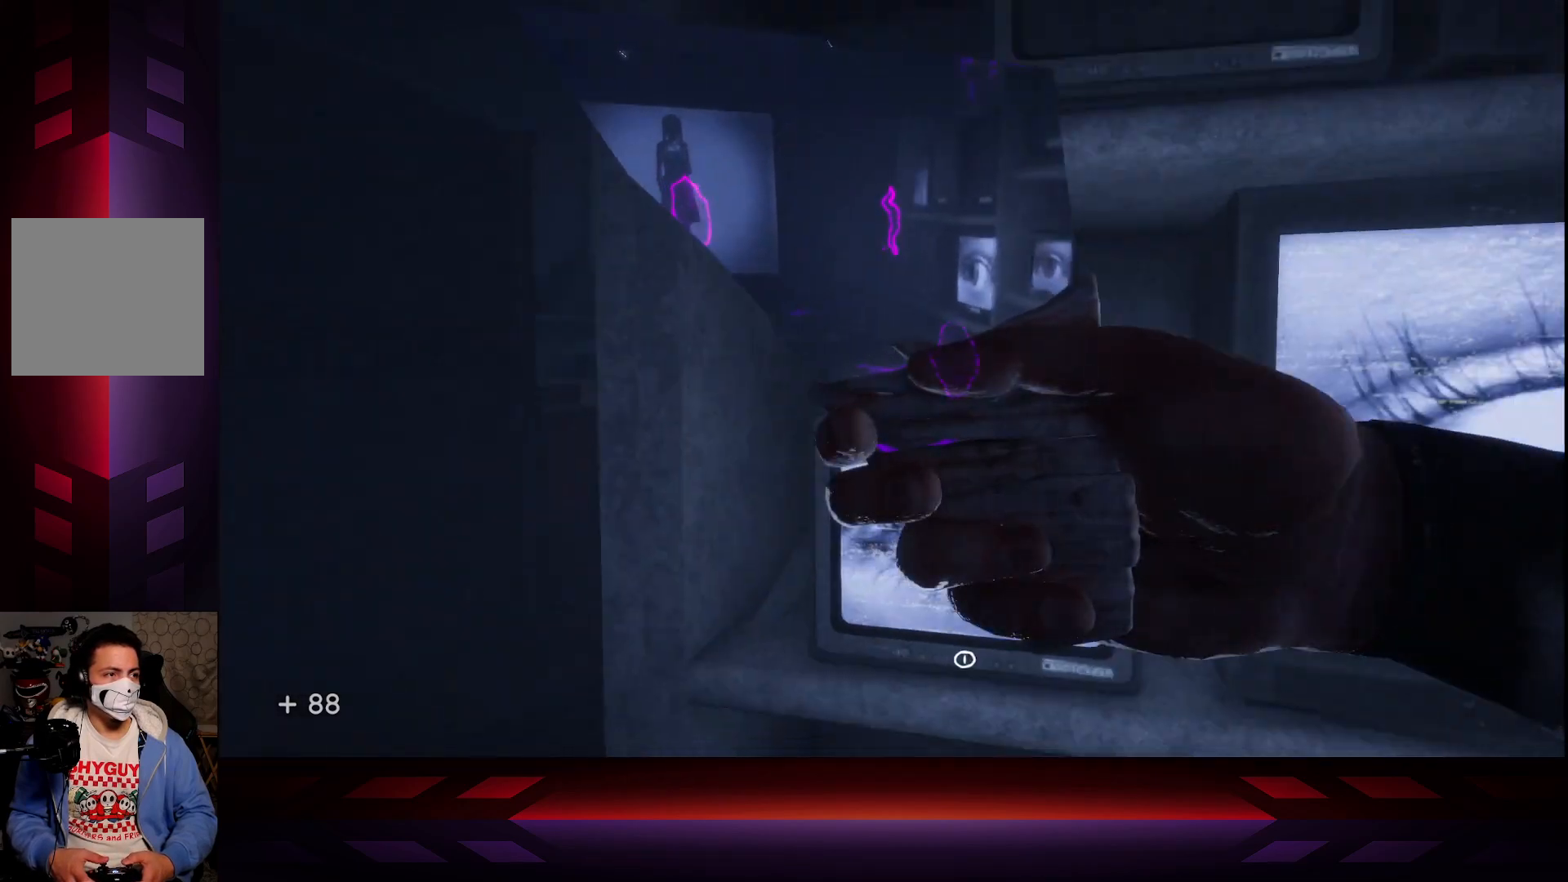
{"buttons": ["L2"], "left_stick": "center", "right_stick": "right", "events": [[150, "right_stick", "down-right"], [383, "right_stick", "right"]]}
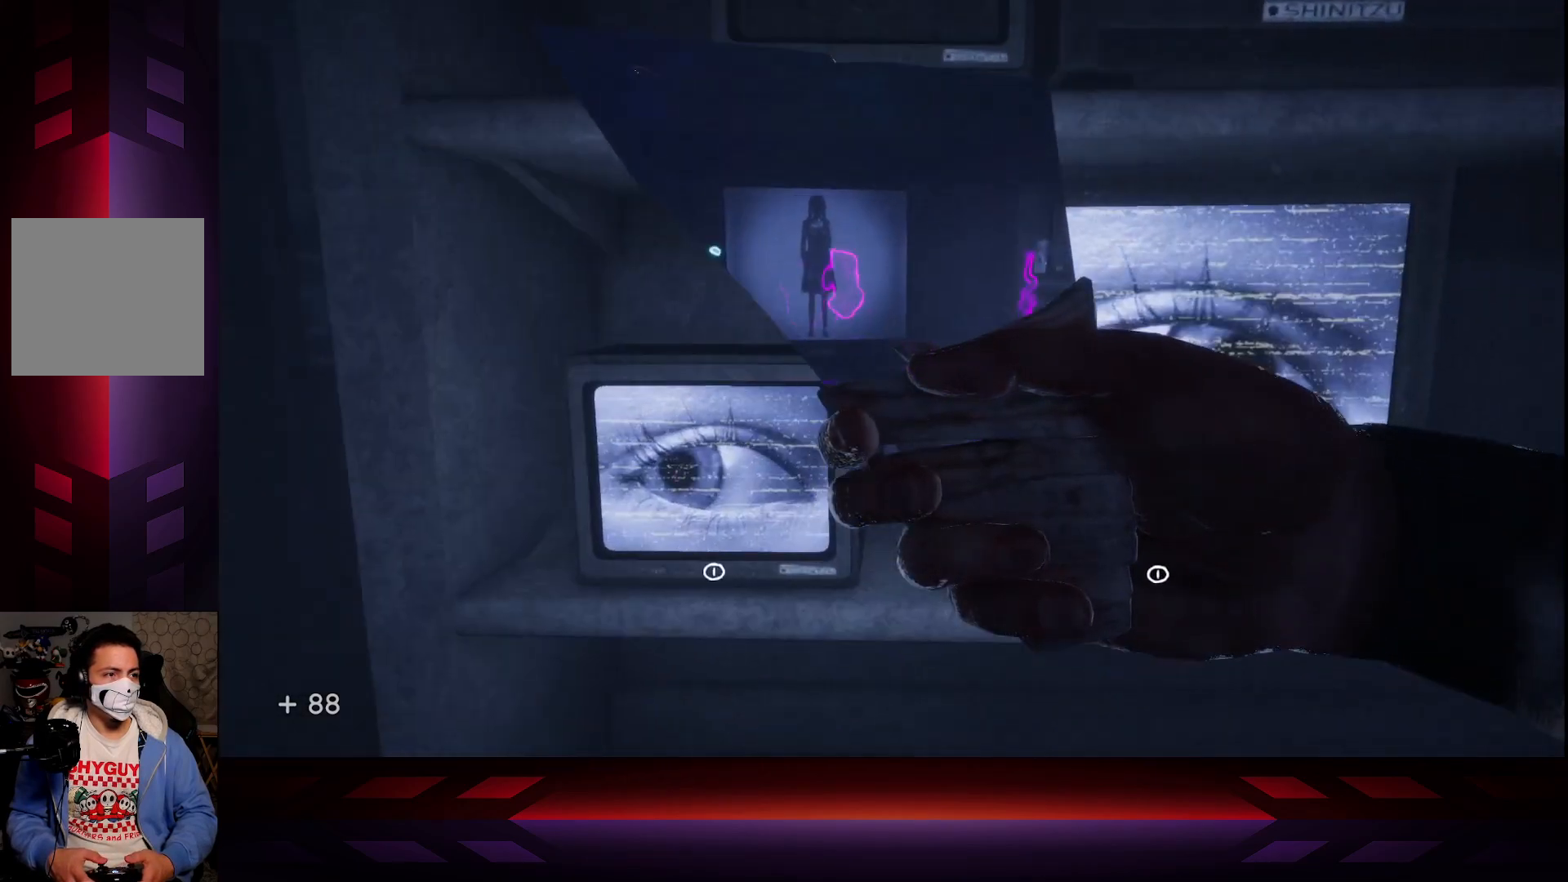
{"buttons": ["L2"], "left_stick": "center", "right_stick": "center", "events": [[217, "right_stick", "center"]]}
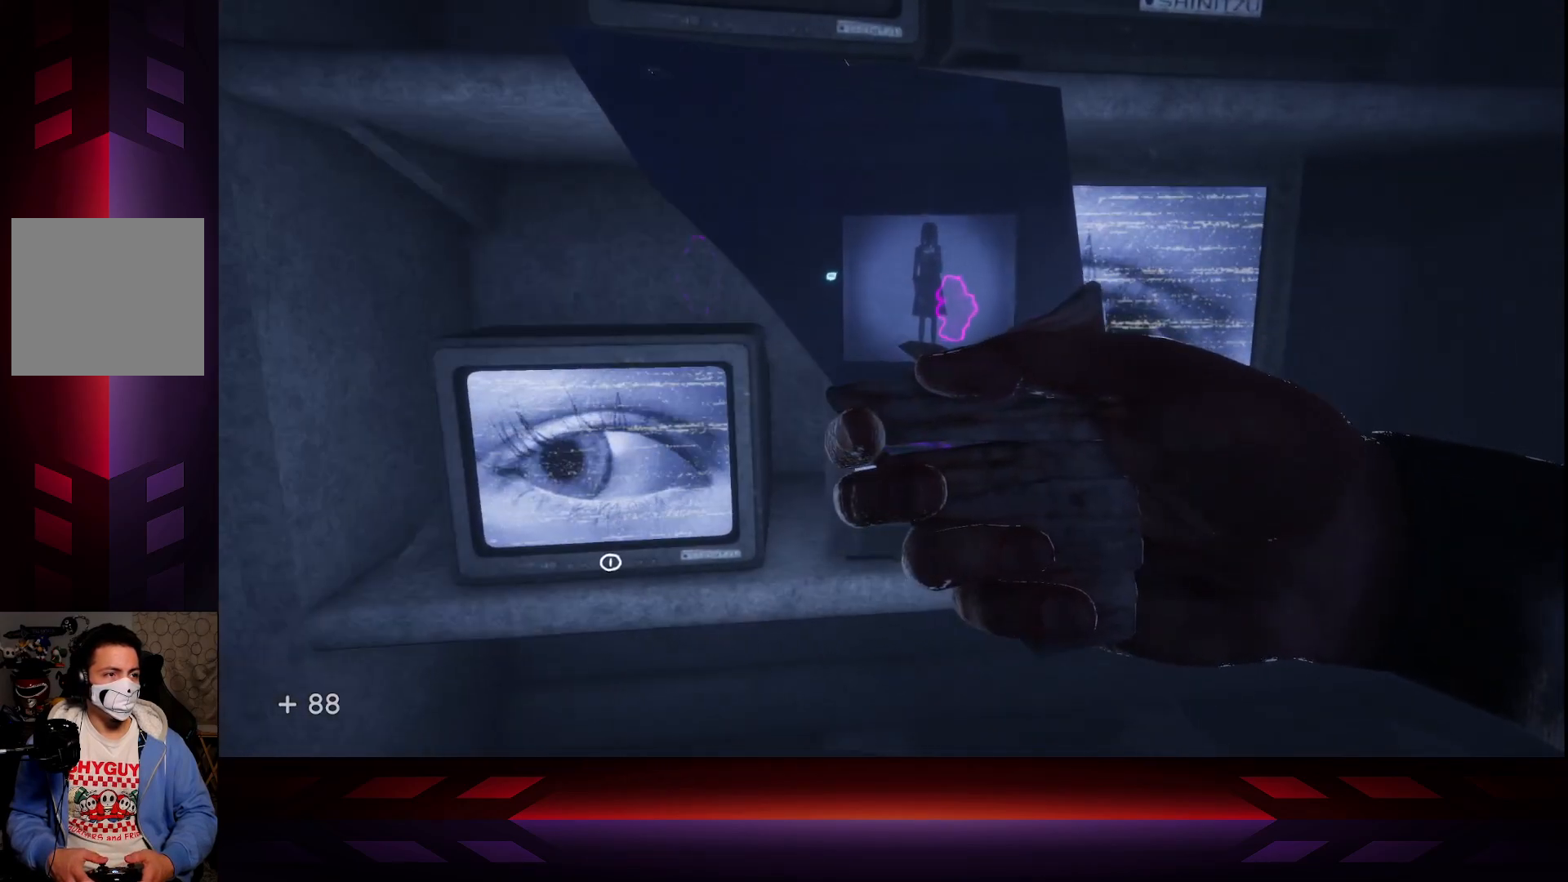
{"buttons": [], "left_stick": "center", "right_stick": "right", "events": [[83, "right_stick", "right"], [117, "L2", "up"]]}
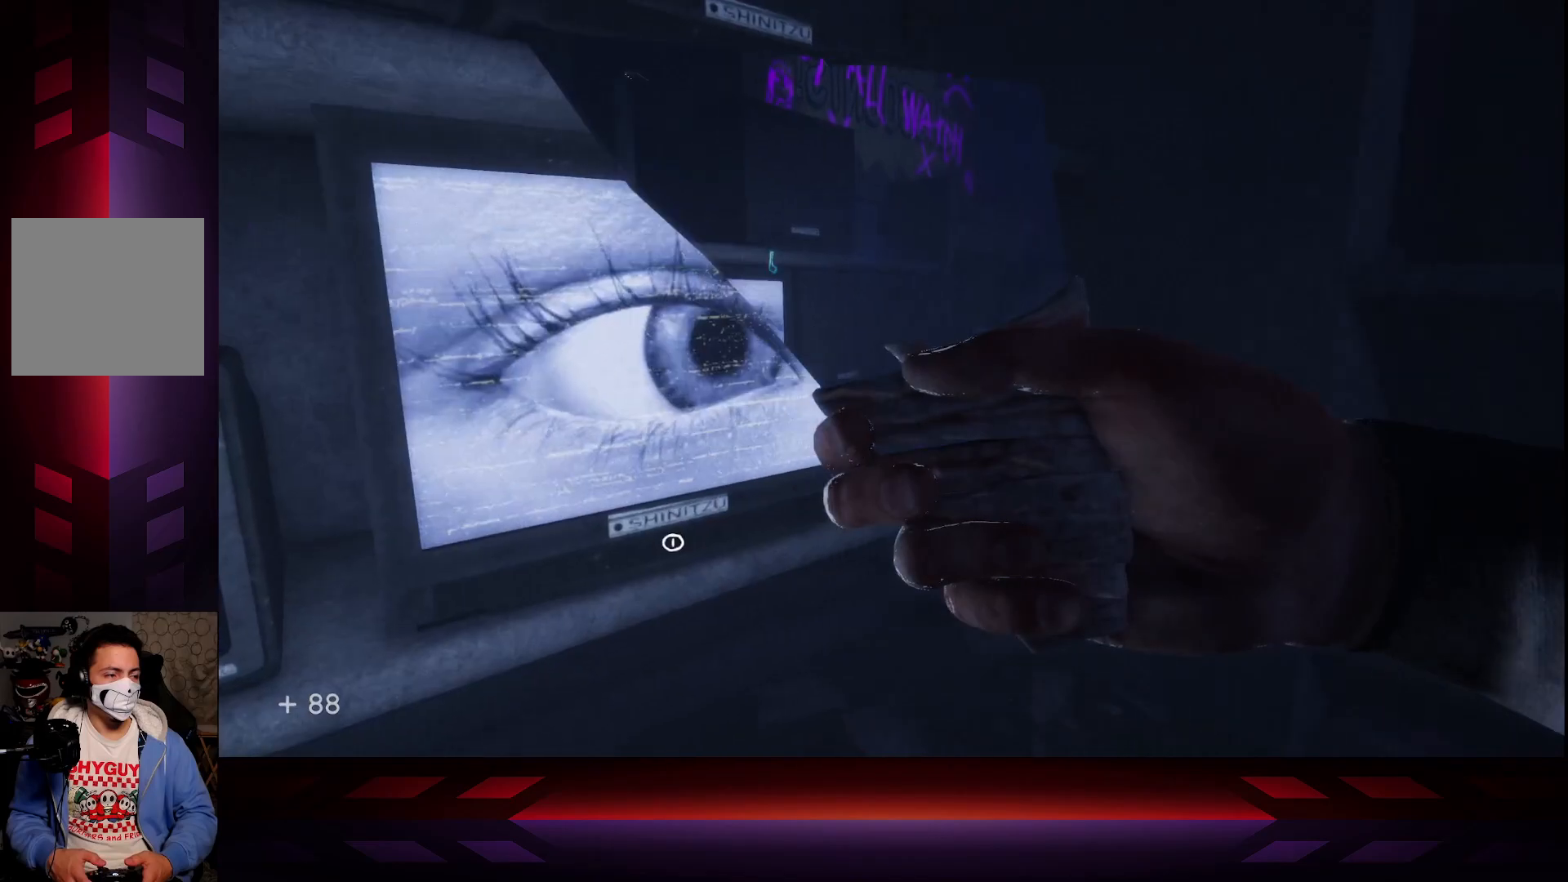
{"buttons": ["L2"], "left_stick": "up-right", "right_stick": "right", "events": [[67, "right_stick", "center"], [200, "right_stick", "right"], [283, "left_stick", "right"], [333, "L2", "down"], [350, "left_stick", "up-right"]]}
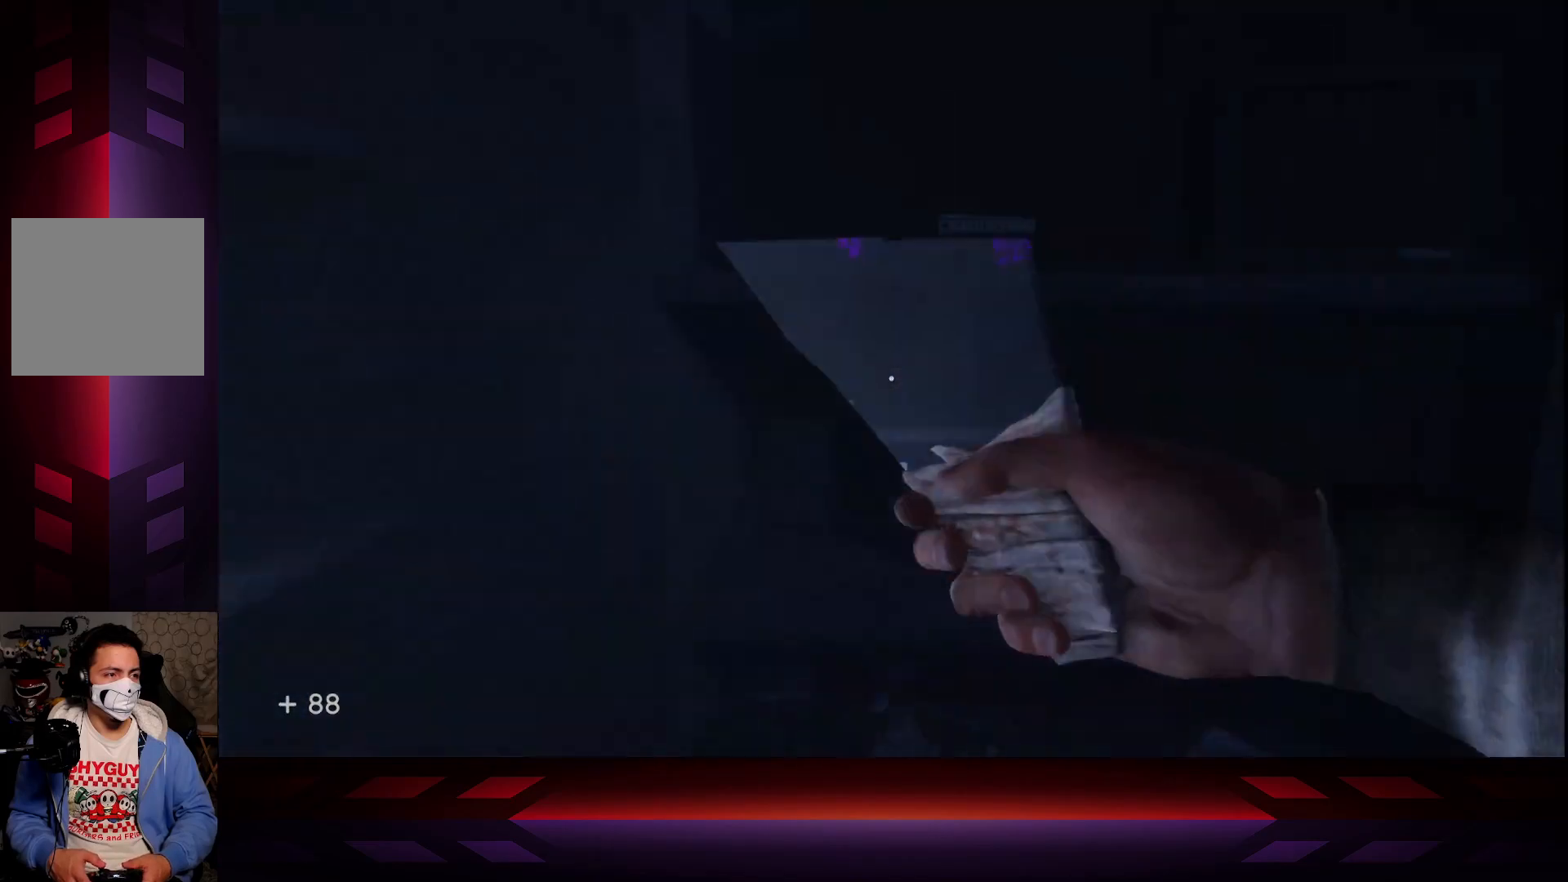
{"buttons": ["L3"], "left_stick": "up-right", "right_stick": "center", "events": [[83, "L2", "up"], [350, "right_stick", "center"], [417, "L3", "down"]]}
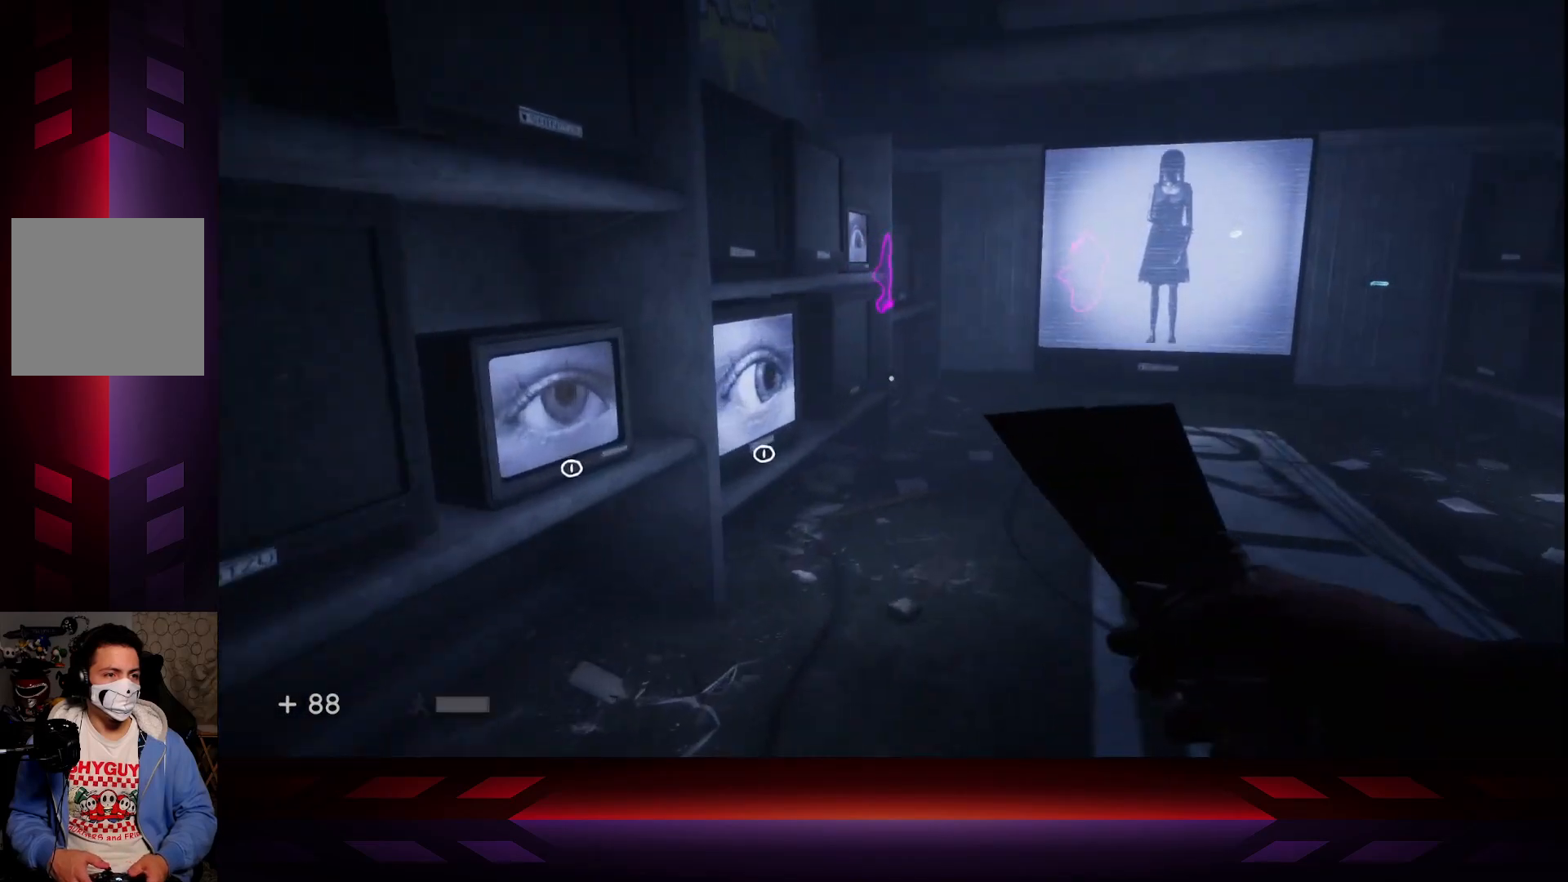
{"buttons": [], "left_stick": "up-right", "right_stick": "center", "events": [[150, "L3", "up"], [317, "right_stick", "right"], [483, "right_stick", "center"]]}
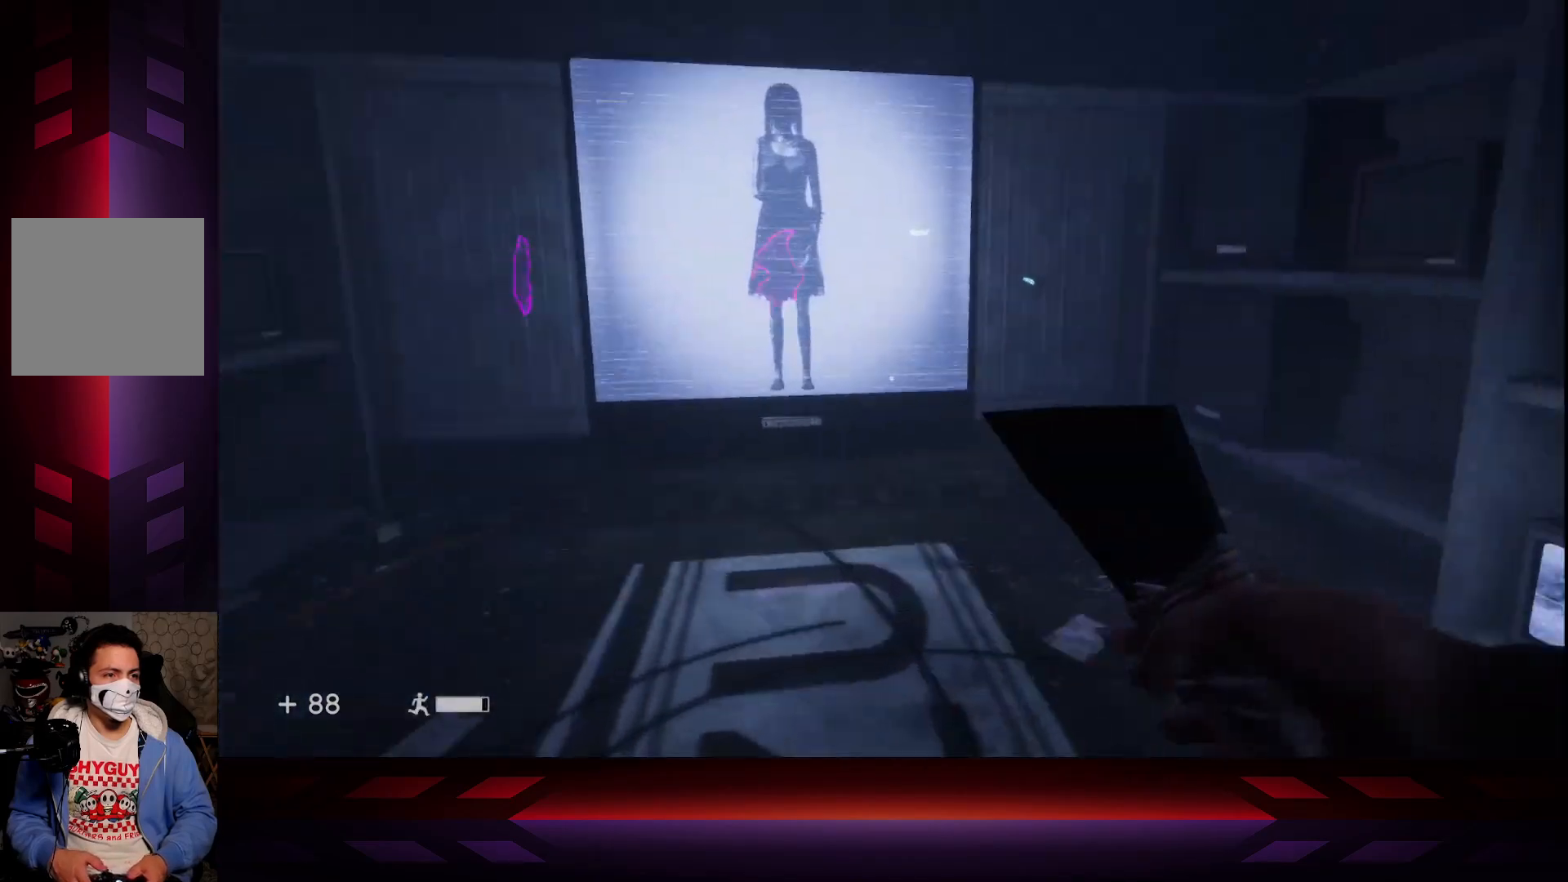
{"buttons": ["R2"], "left_stick": "up", "right_stick": "center", "events": [[83, "left_stick", "up"], [333, "right_stick", "left"], [400, "R2", "down"], [450, "right_stick", "center"]]}
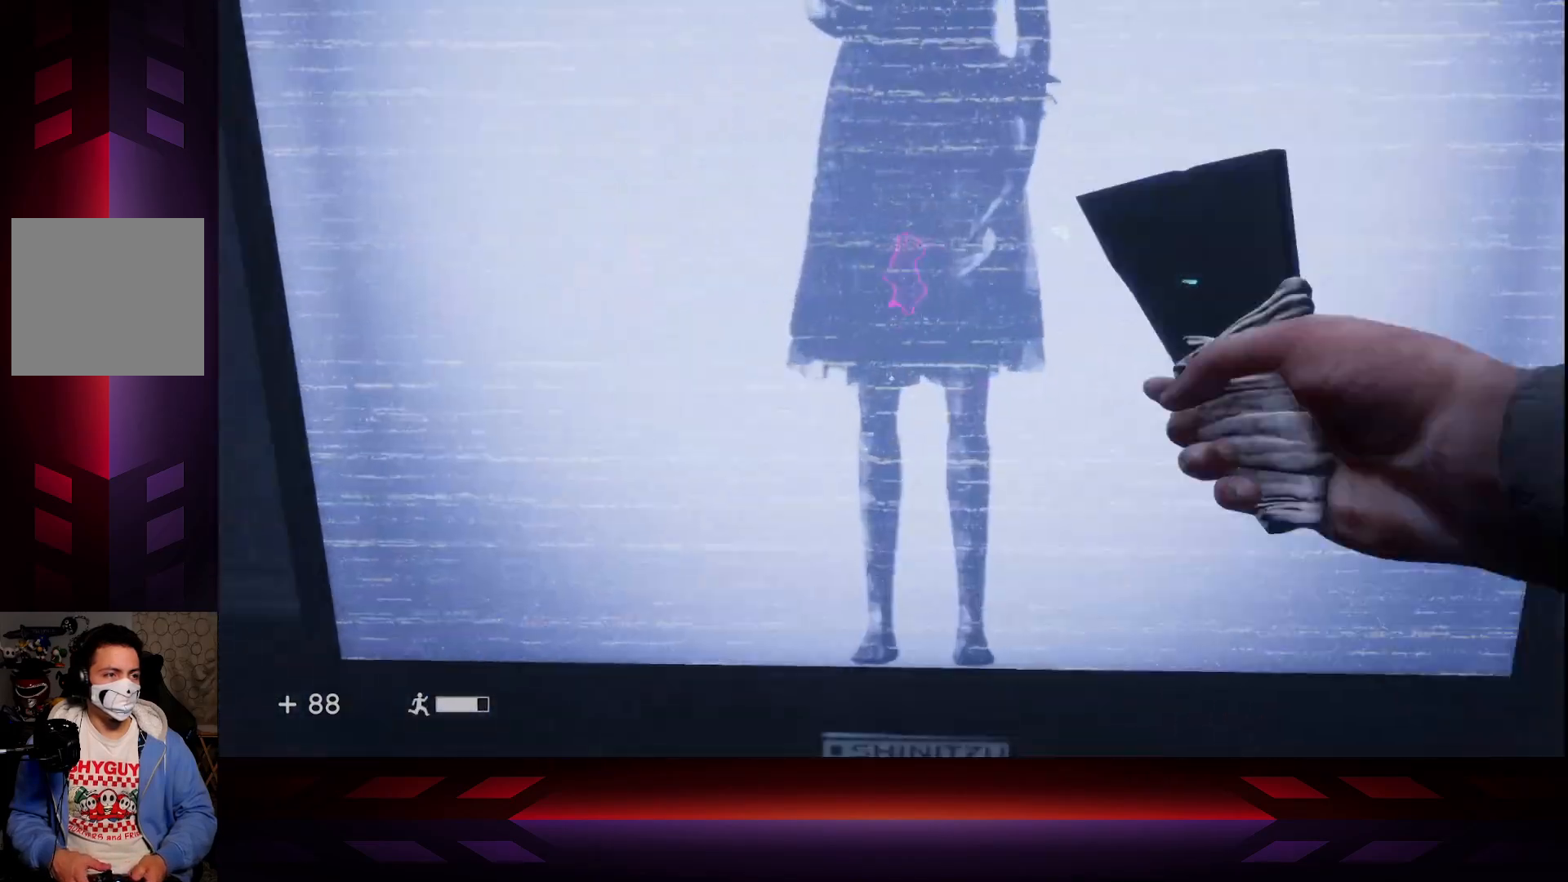
{"buttons": [], "left_stick": "down", "right_stick": "center", "events": [[67, "R2", "up"], [283, "left_stick", "down"]]}
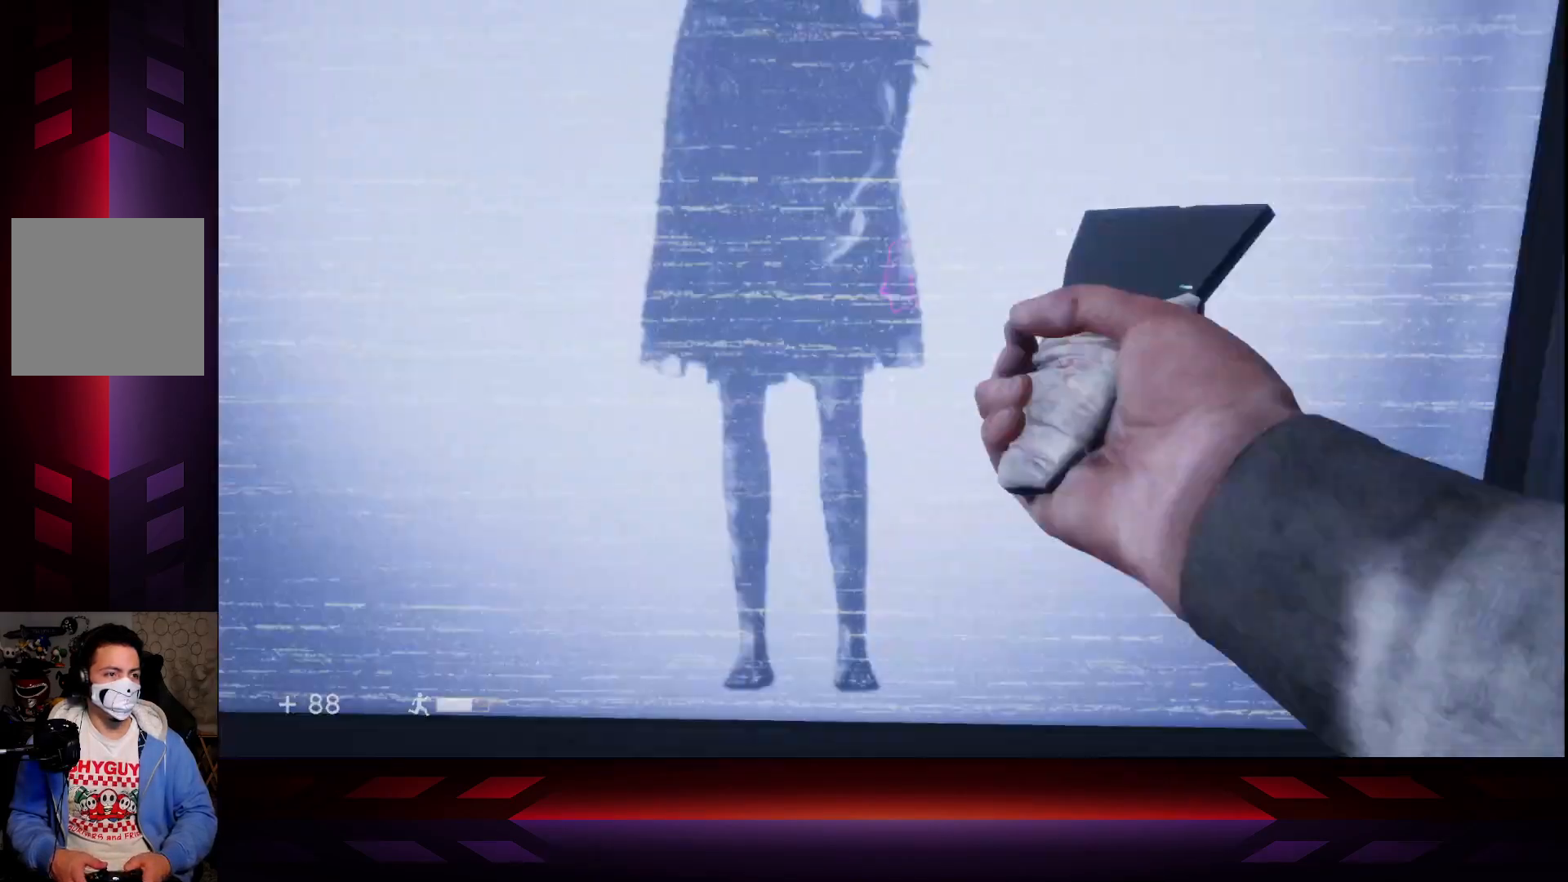
{"buttons": [], "left_stick": "down-left", "right_stick": "center", "events": [[383, "left_stick", "down-left"]]}
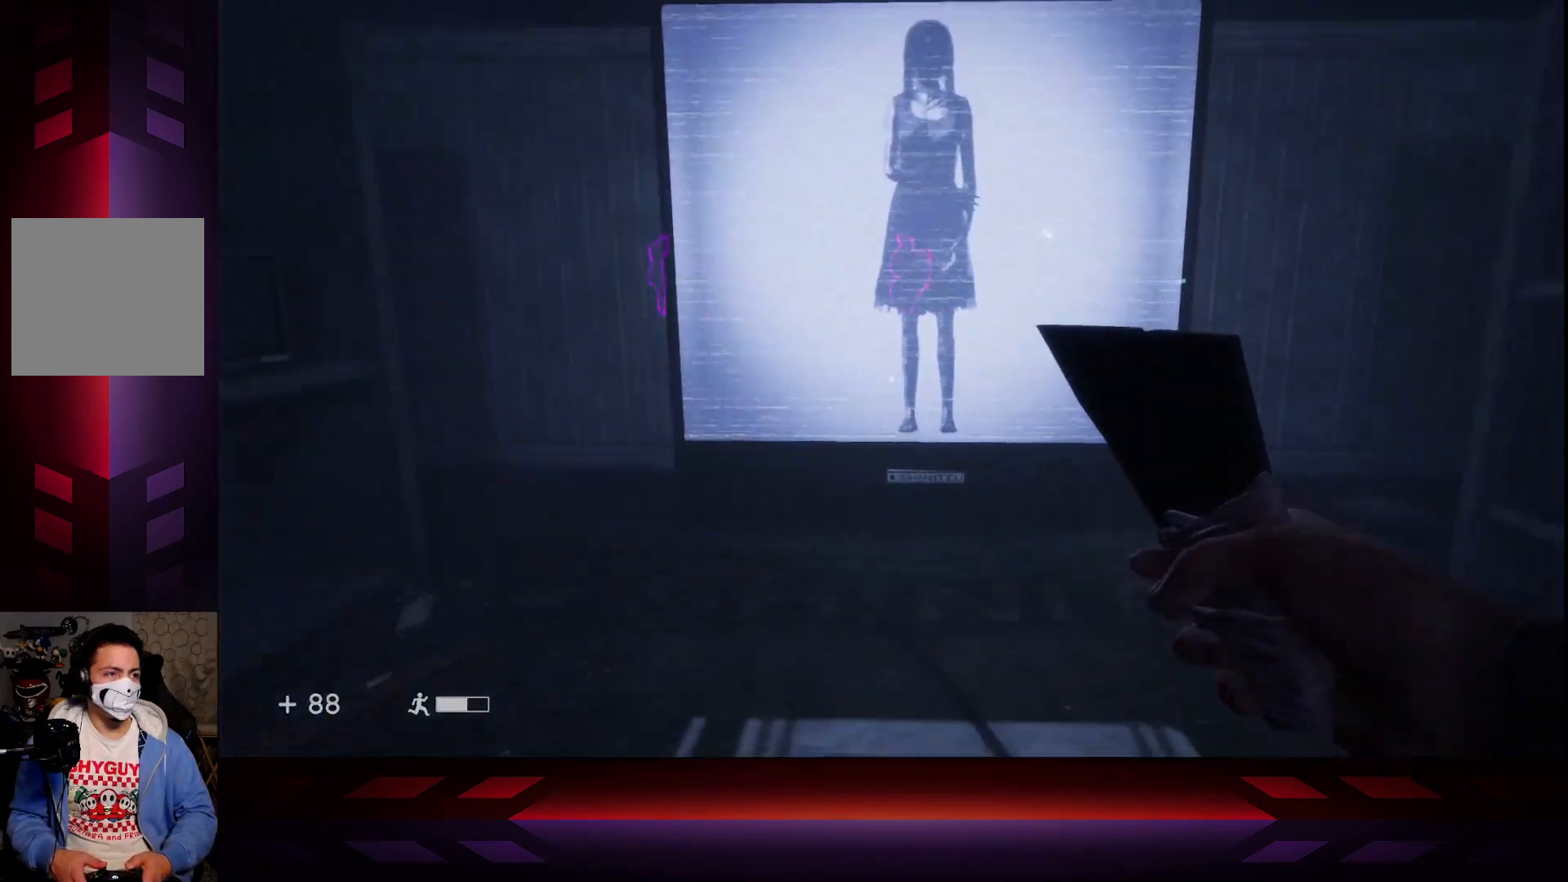
{"buttons": [], "left_stick": "center", "right_stick": "right", "events": [[50, "right_stick", "left"], [117, "right_stick", "up-left"], [250, "right_stick", "center"], [317, "left_stick", "center"], [483, "right_stick", "right"]]}
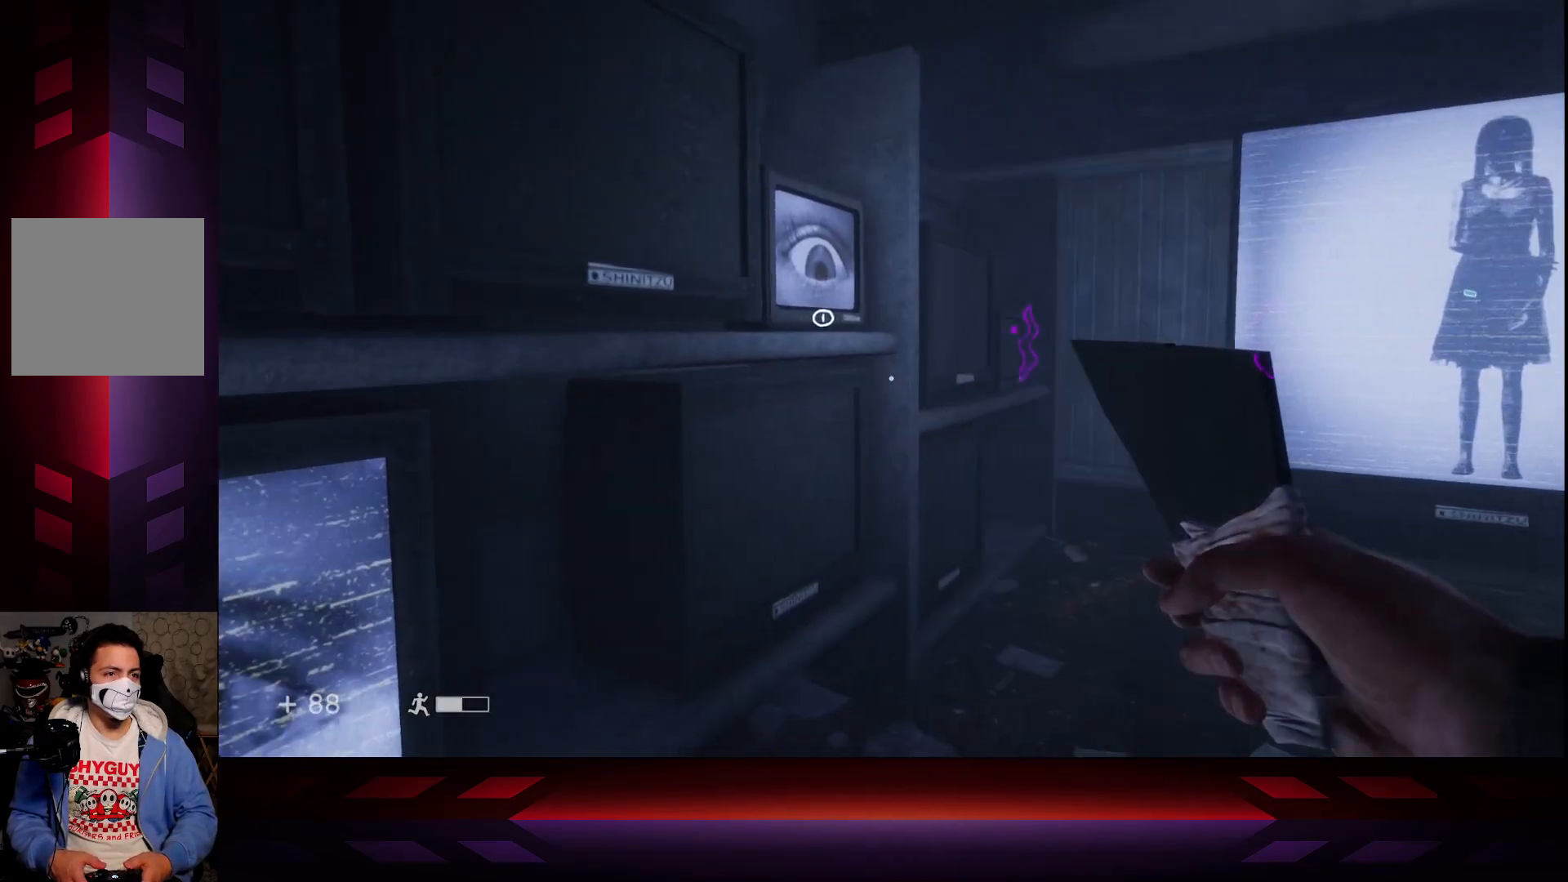
{"buttons": [], "left_stick": "up", "right_stick": "center", "events": [[83, "right_stick", "center"], [183, "left_stick", "right"], [367, "left_stick", "up"]]}
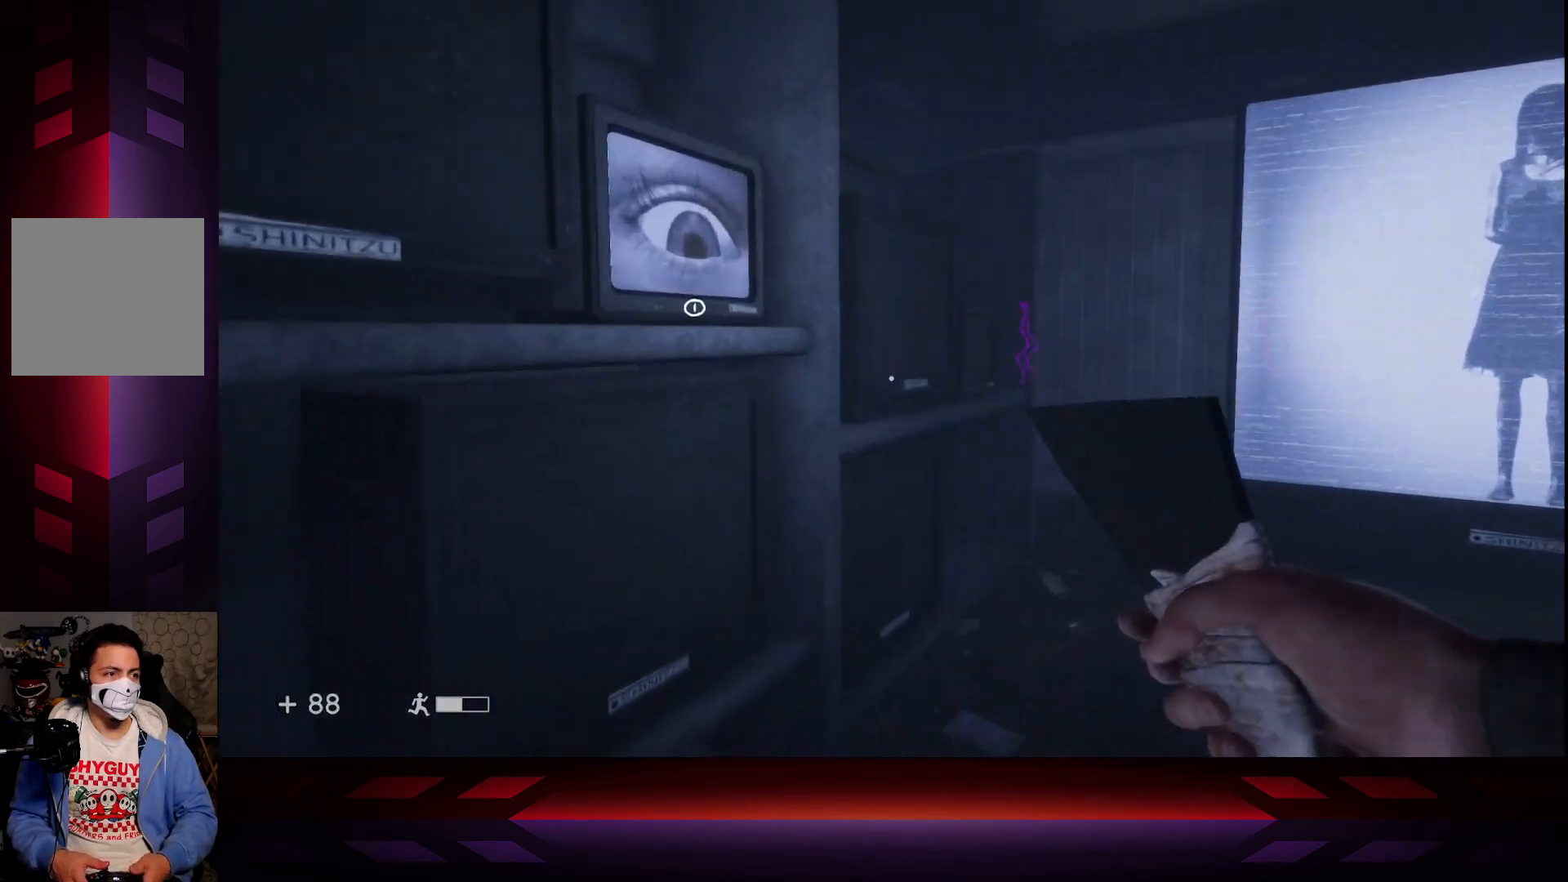
{"buttons": [], "left_stick": "center", "right_stick": "center", "events": [[167, "right_stick", "up-left"], [200, "R2", "down"], [200, "left_stick", "center"], [333, "right_stick", "center"], [350, "R2", "up"]]}
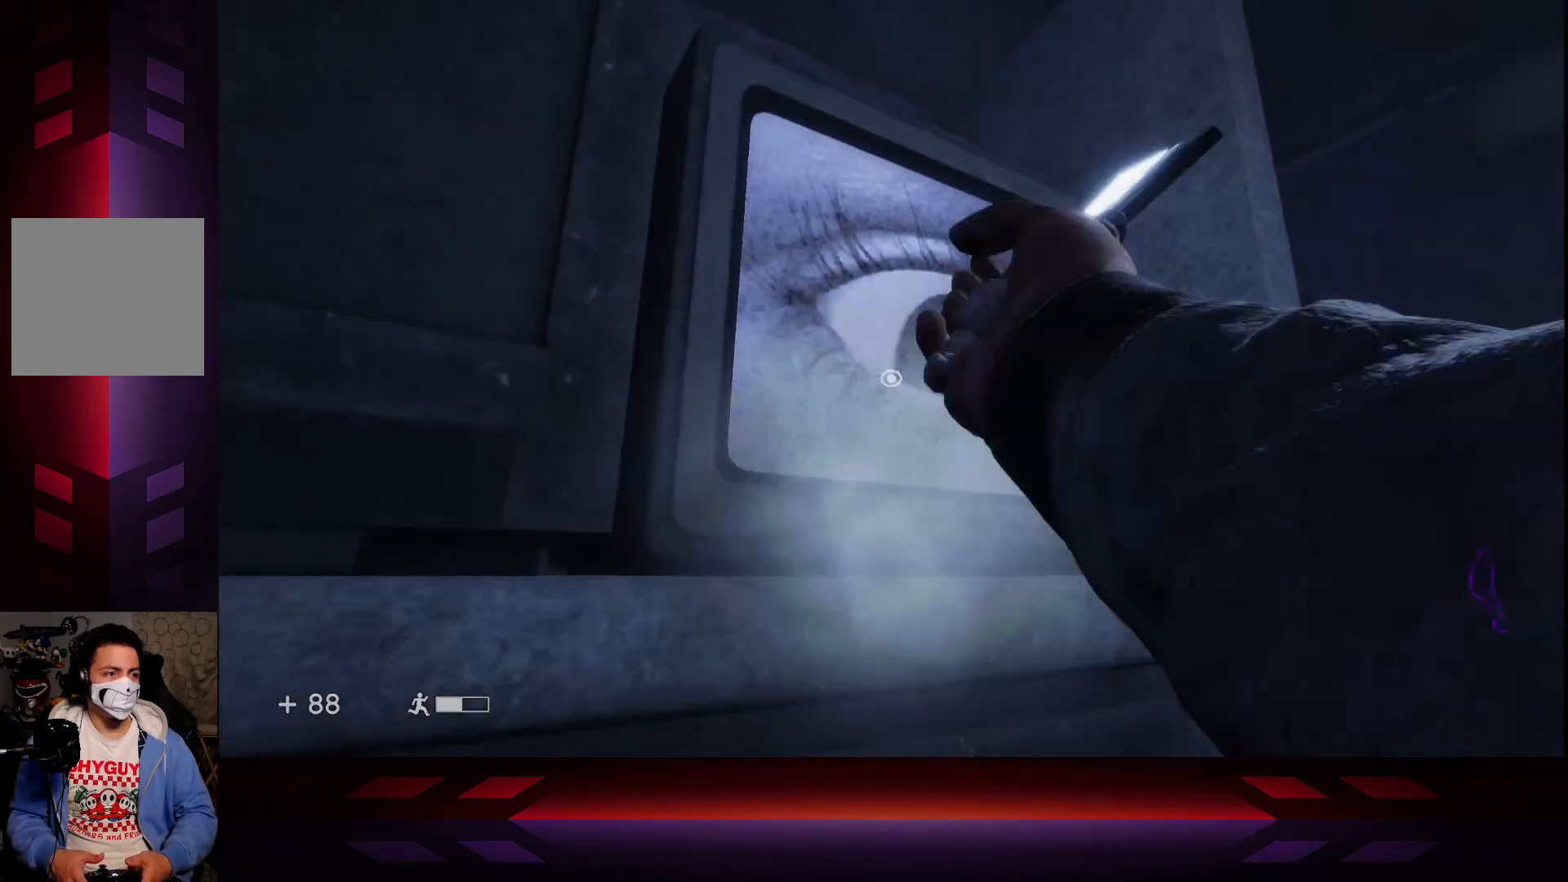
{"buttons": ["X"], "left_stick": "center", "right_stick": "center", "events": [[500, "X", "down"]]}
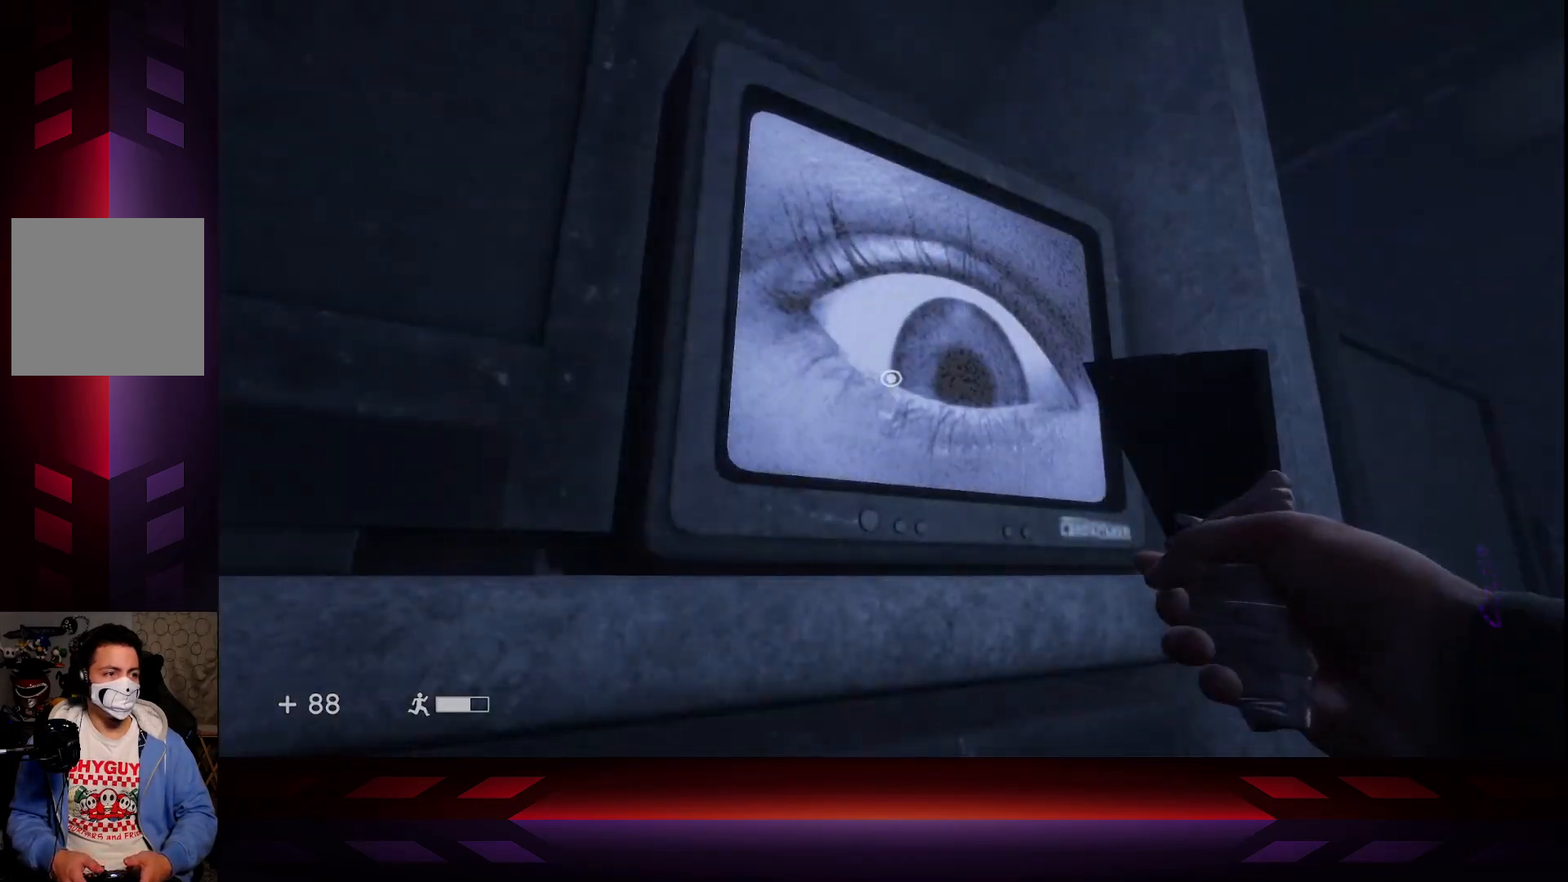
{"buttons": [], "left_stick": "down", "right_stick": "down-left", "events": [[183, "X", "up"], [217, "left_stick", "down"], [483, "right_stick", "down-left"]]}
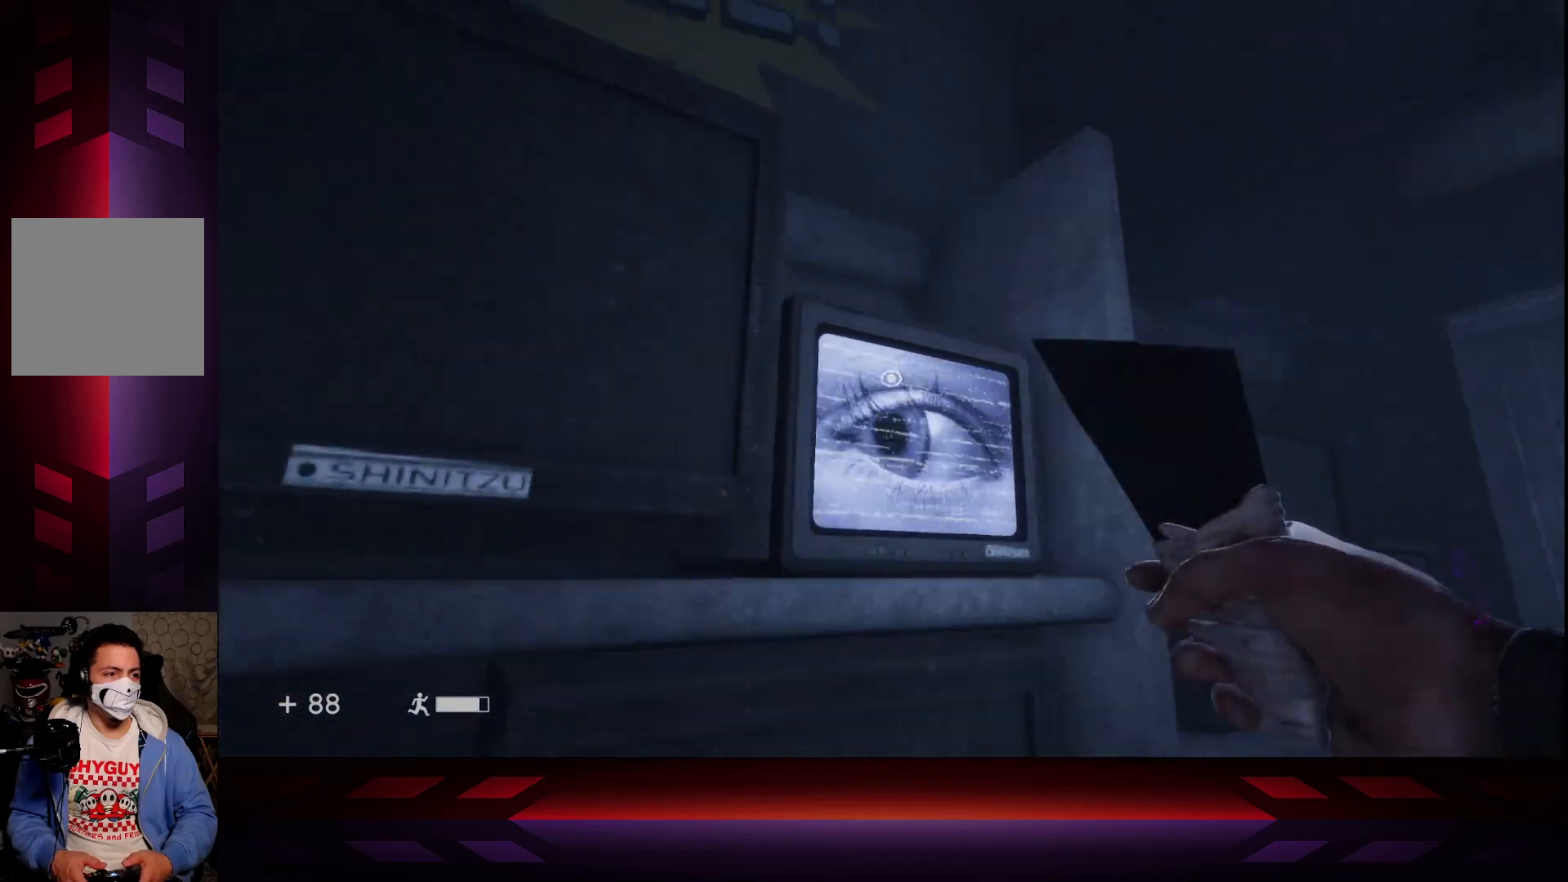
{"buttons": ["X"], "left_stick": "center", "right_stick": "center", "events": [[67, "left_stick", "down-left"], [250, "right_stick", "center"], [350, "left_stick", "center"], [417, "X", "down"]]}
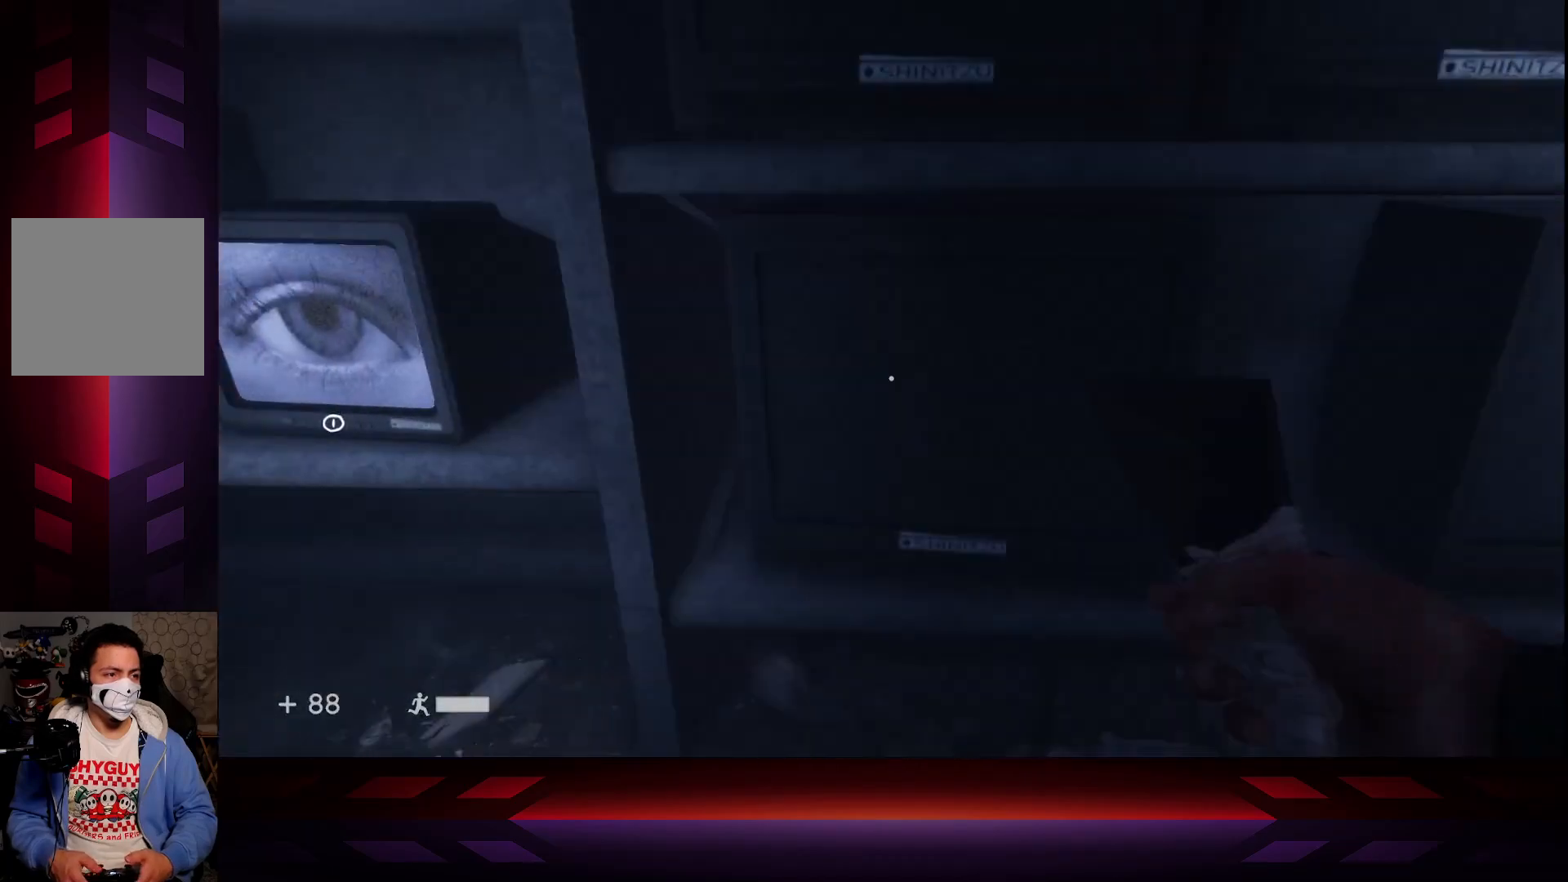
{"buttons": ["X"], "left_stick": "center", "right_stick": "center", "events": [[50, "X", "up"], [267, "right_stick", "up"], [467, "right_stick", "center"], [500, "X", "down"]]}
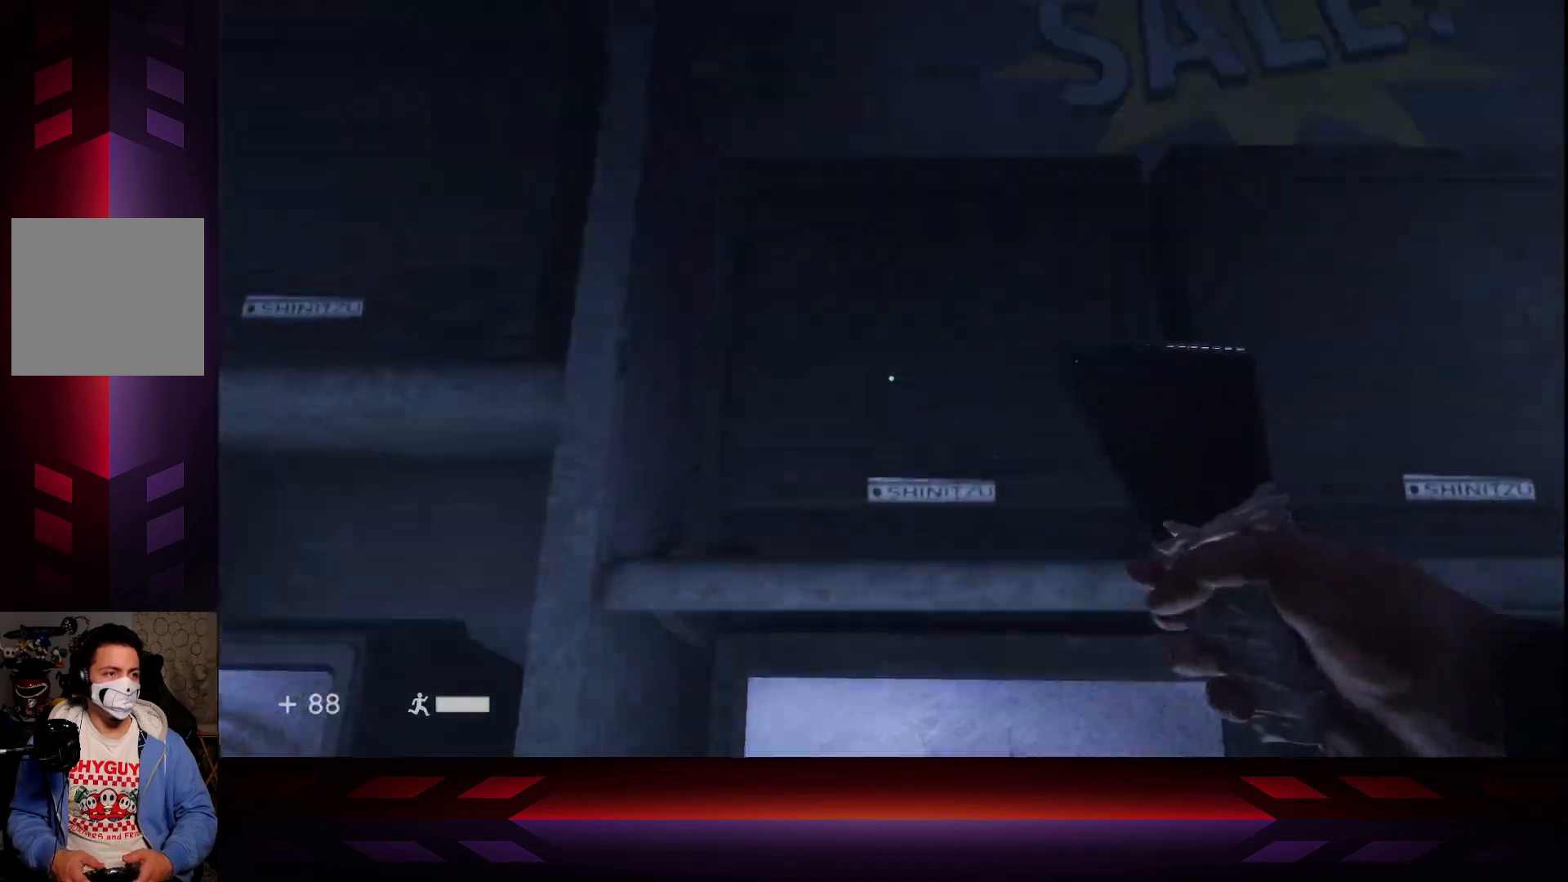
{"buttons": [], "left_stick": "left", "right_stick": "center", "events": [[133, "X", "up"], [250, "left_stick", "left"], [333, "right_stick", "left"], [483, "right_stick", "center"]]}
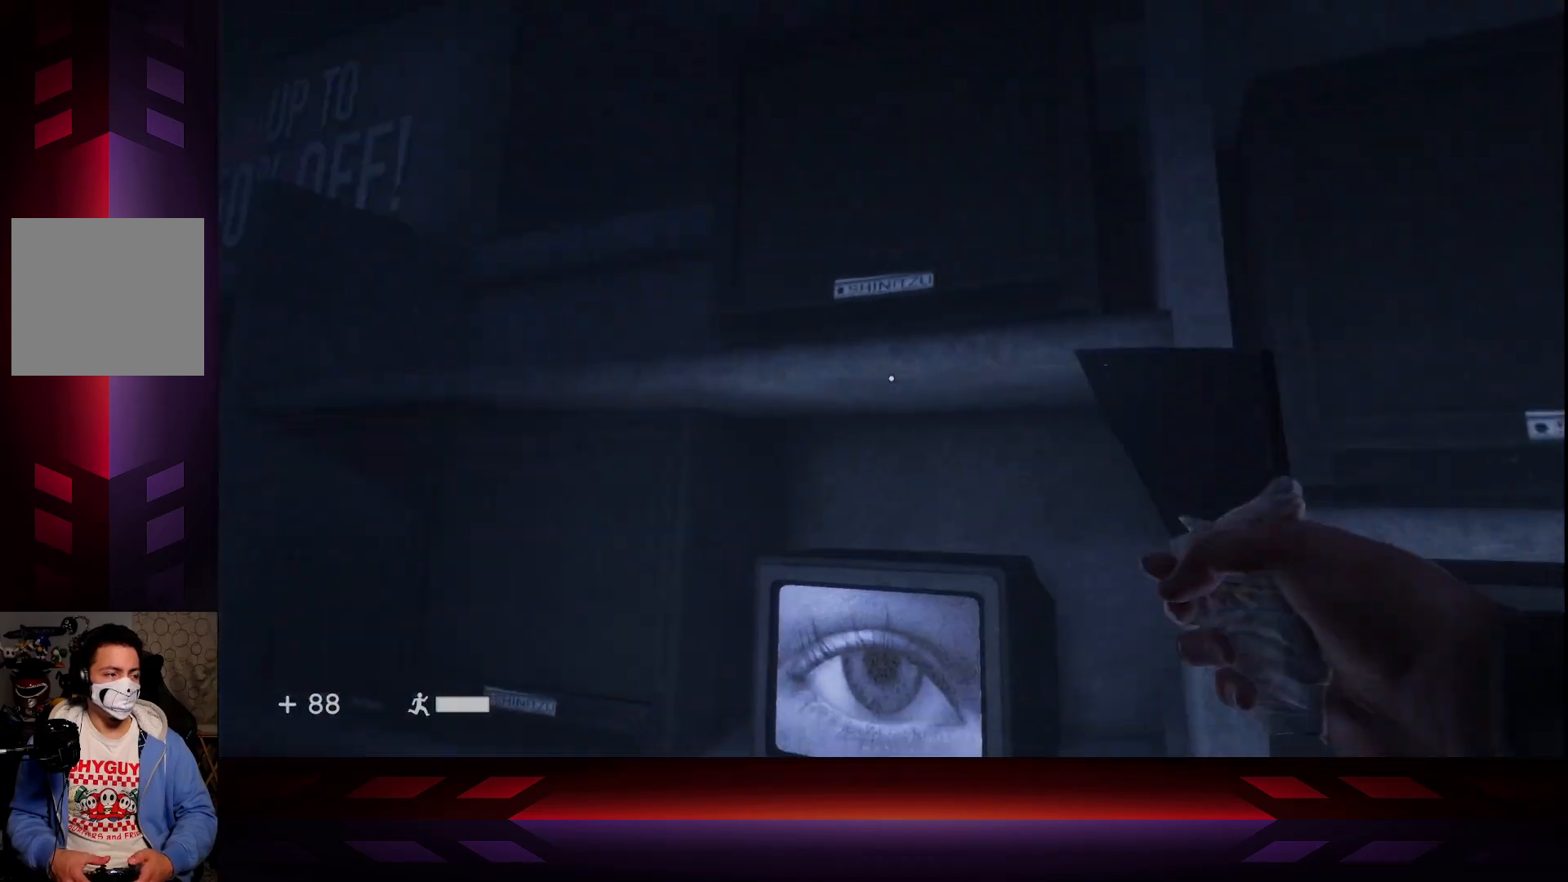
{"buttons": [], "left_stick": "center", "right_stick": "center", "events": [[50, "left_stick", "down-left"], [117, "X", "down"], [183, "left_stick", "center"], [267, "X", "up"], [367, "right_stick", "down"], [383, "left_stick", "up"], [483, "left_stick", "center"], [483, "right_stick", "center"]]}
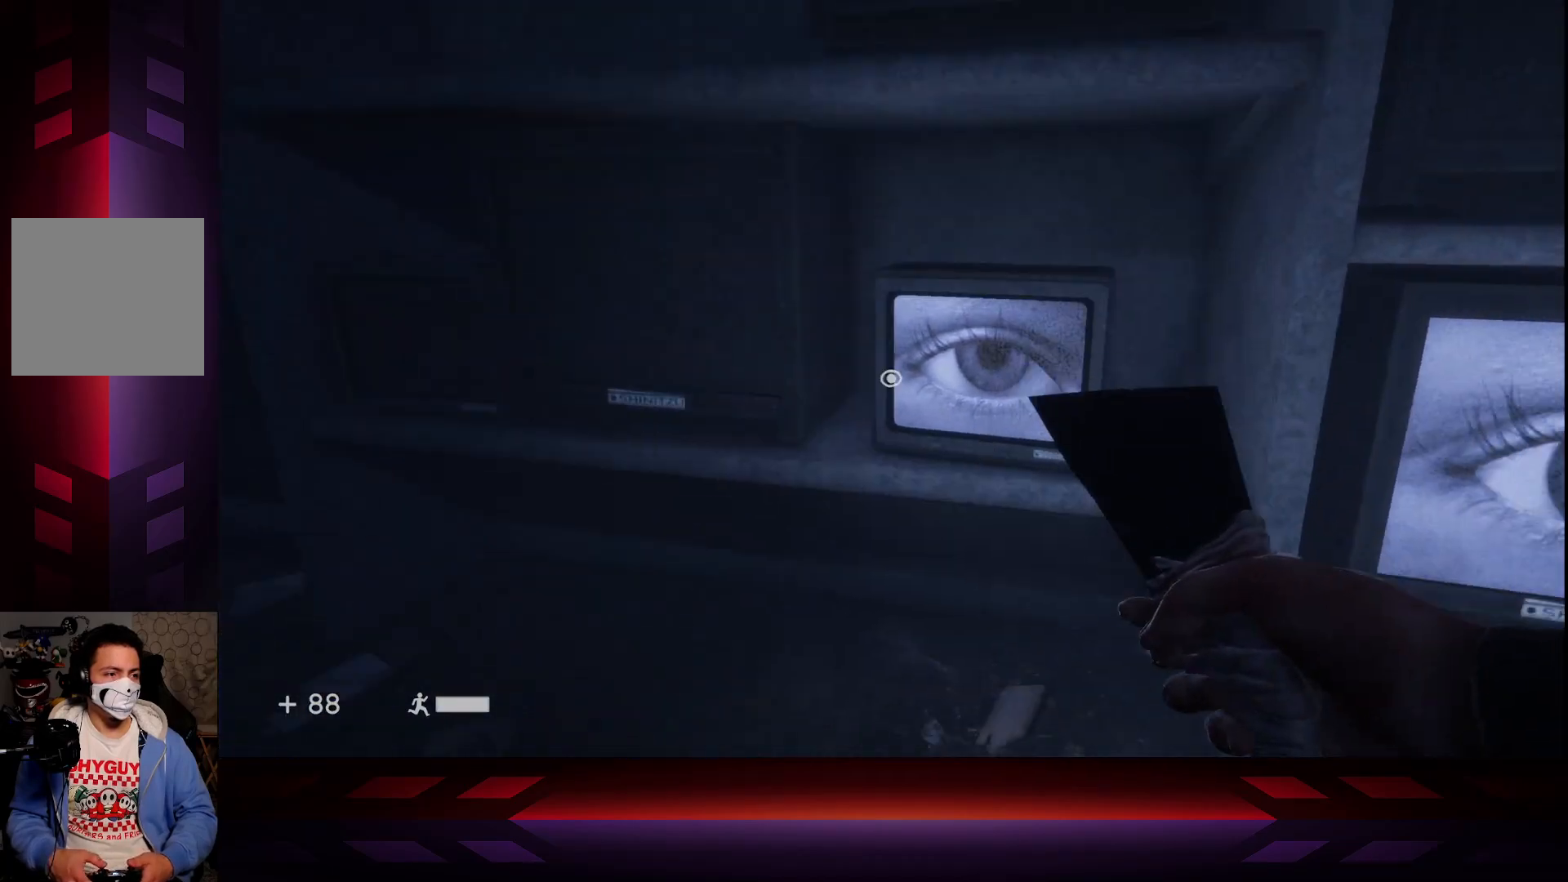
{"buttons": [], "left_stick": "down", "right_stick": "right", "events": [[117, "X", "down"], [233, "X", "up"], [317, "left_stick", "down"], [400, "right_stick", "right"]]}
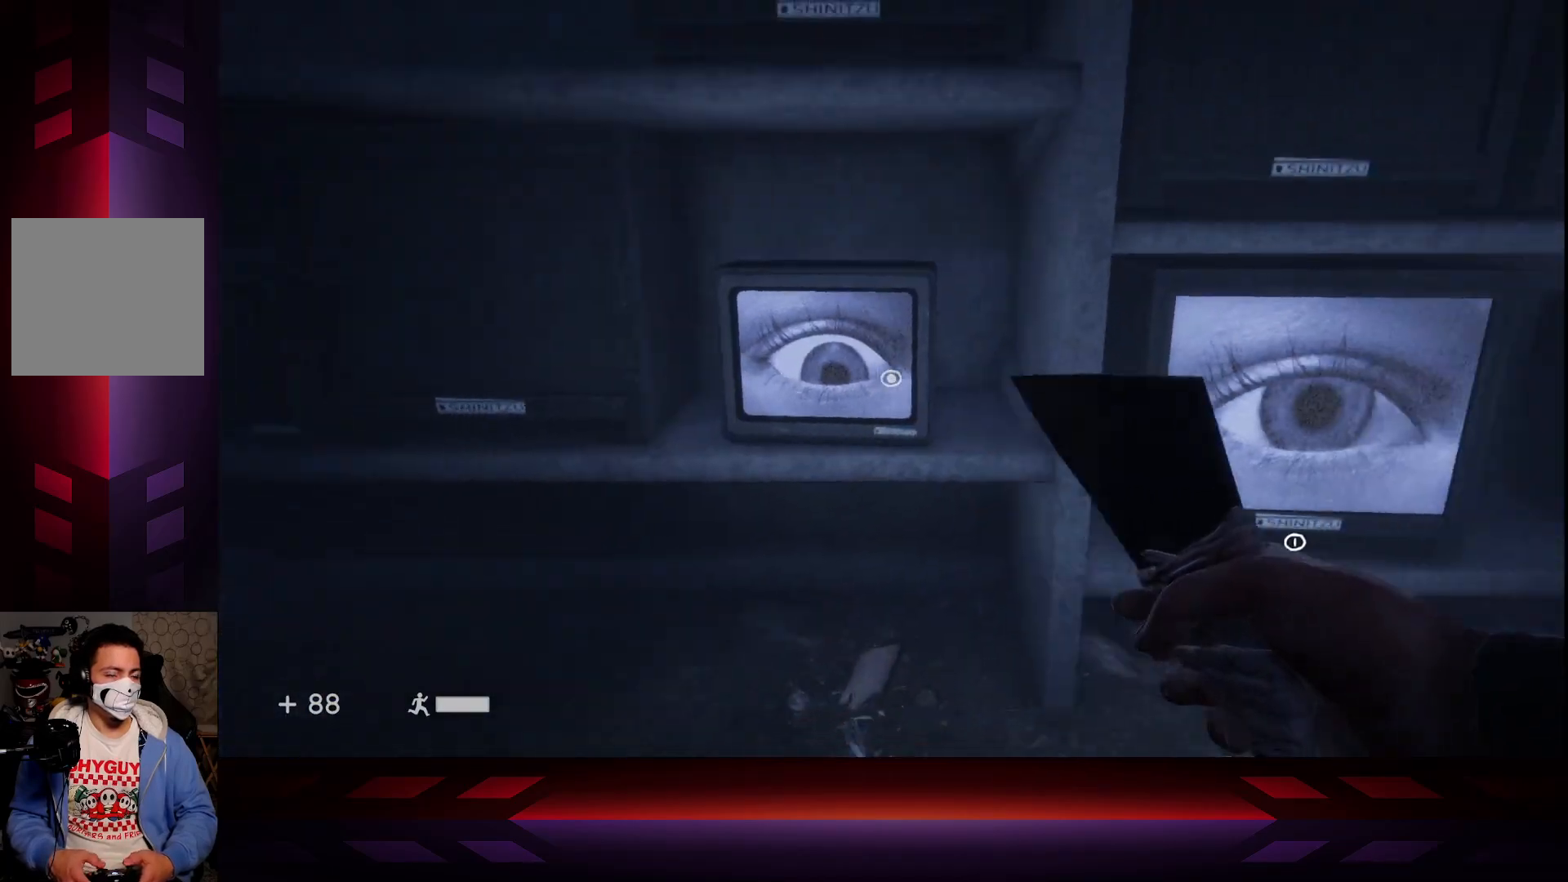
{"buttons": [], "left_stick": "up", "right_stick": "right", "events": [[450, "left_stick", "up"]]}
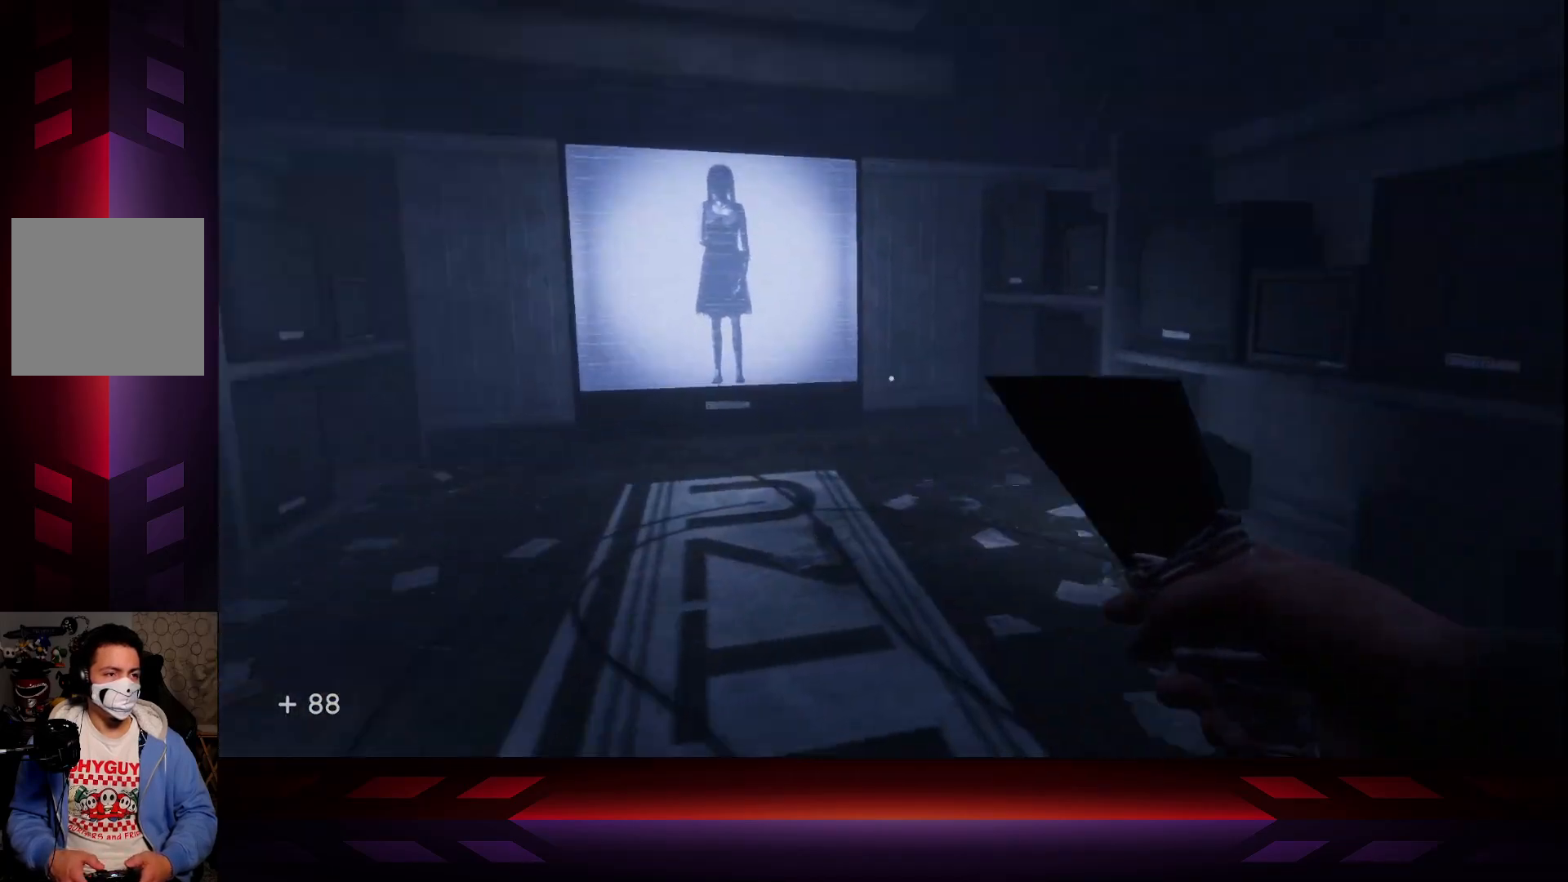
{"buttons": ["L3"], "left_stick": "up-left", "right_stick": "center", "events": [[33, "right_stick", "center"], [367, "left_stick", "up-left"], [467, "L3", "down"]]}